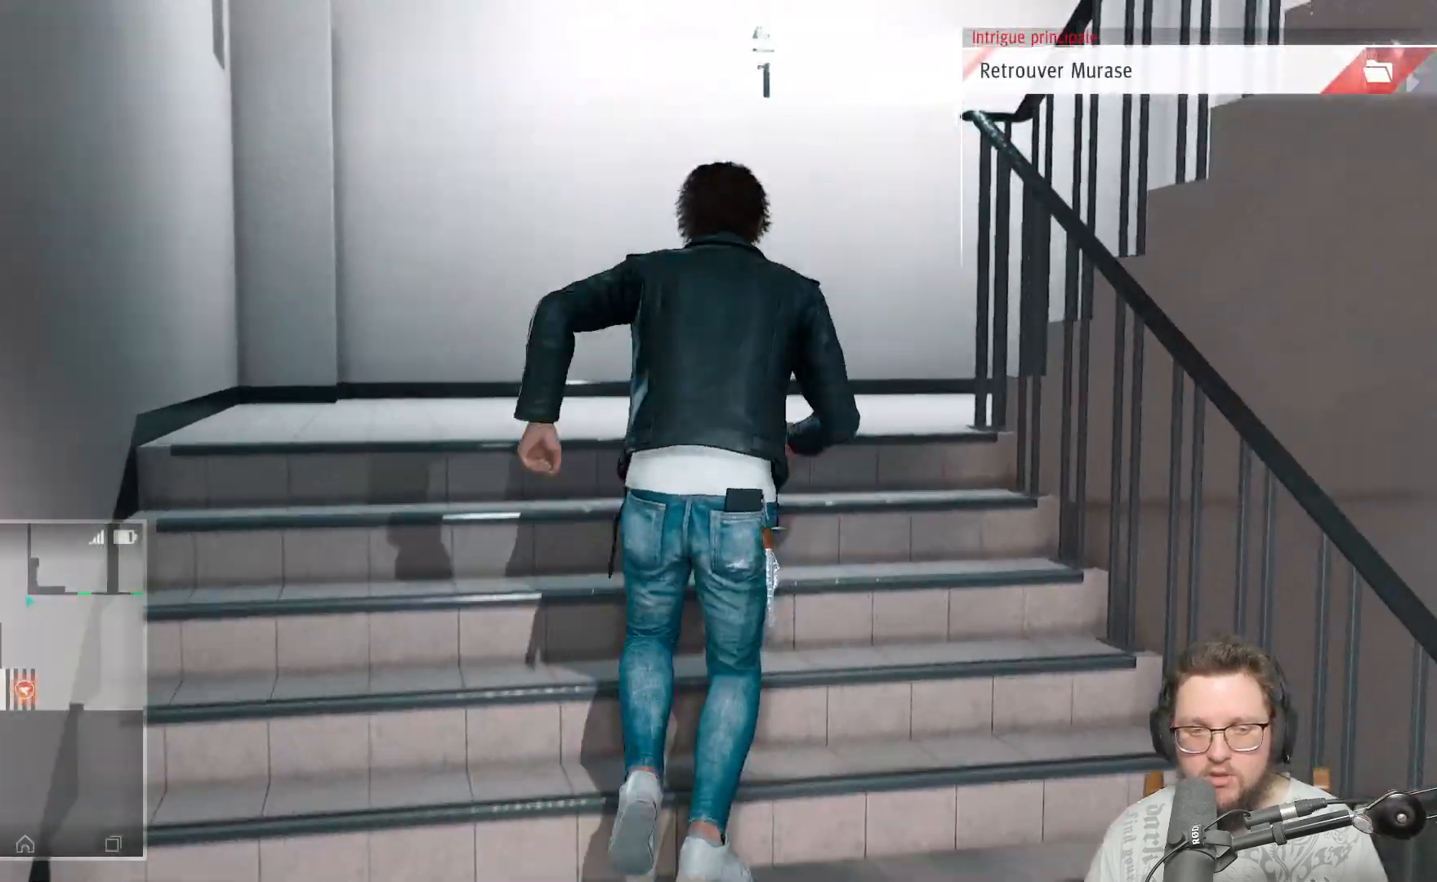
Gameplay with a controller (Xbox layout); each line is a JSON object with the inputs held at the frame after it. "events" lists button and stick changes between this image and that frame as [ms after this image, input, new state], when the widget could be followed in between. Not read: R3.
{"buttons": [], "left_stick": "up-right", "right_stick": "right", "events": [[133, "right_stick", "right"], [500, "left_stick", "up-right"]]}
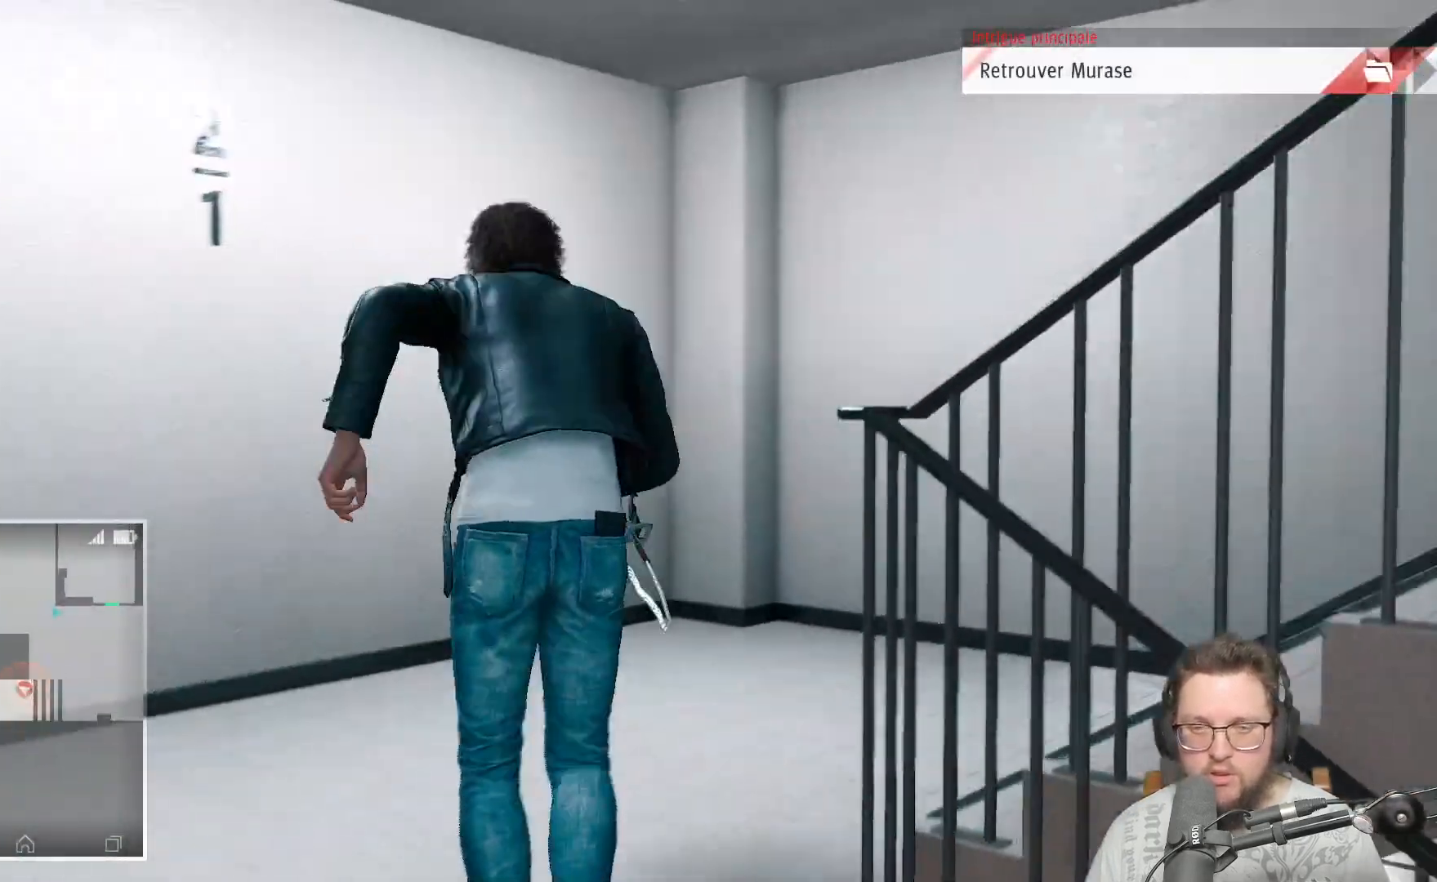
{"buttons": [], "left_stick": "up-right", "right_stick": "right", "events": []}
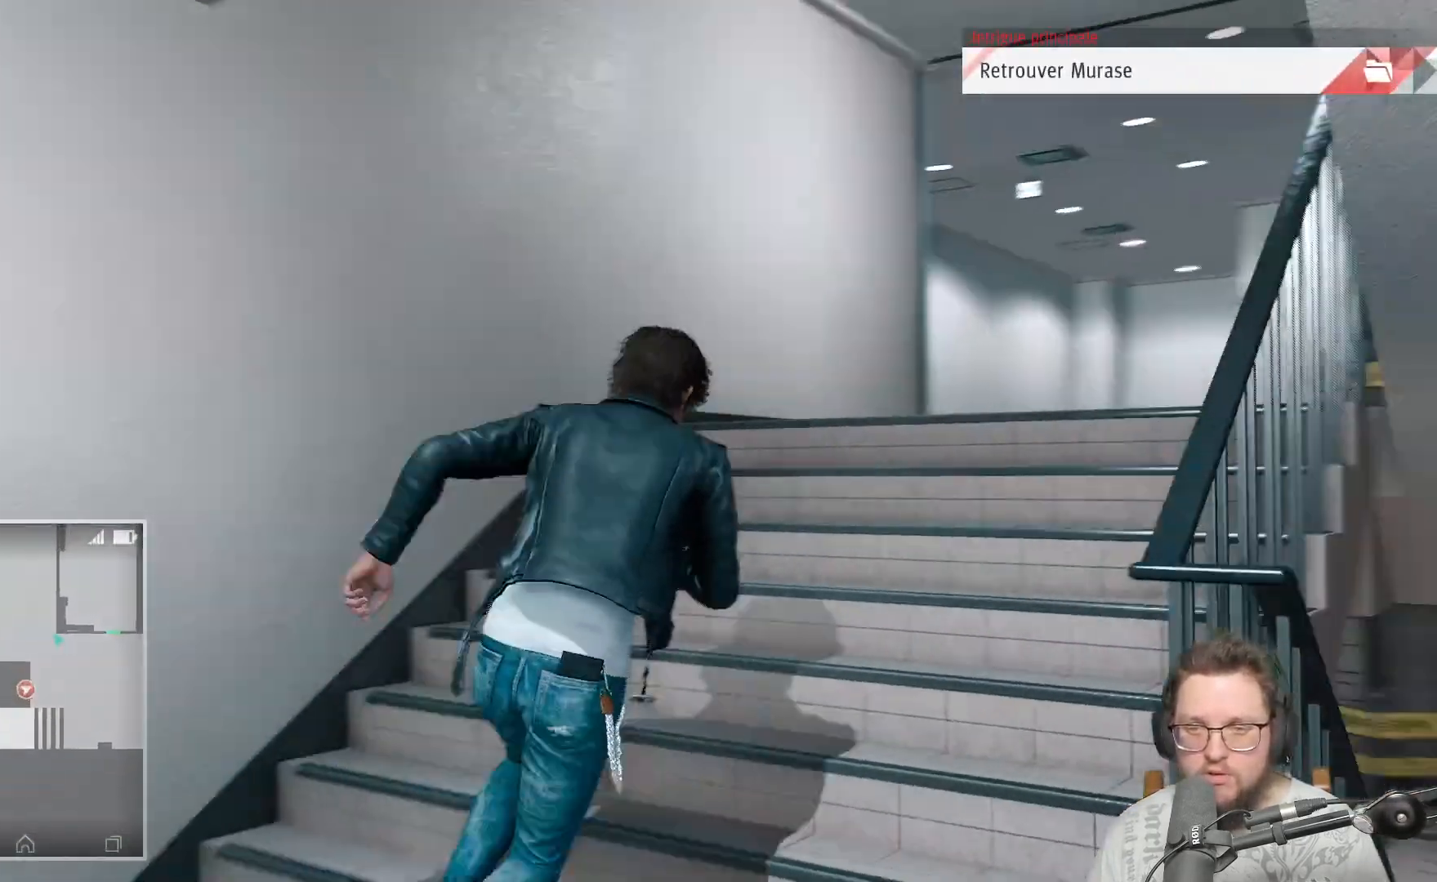
{"buttons": [], "left_stick": "up", "right_stick": "center", "events": [[100, "left_stick", "up"], [200, "right_stick", "center"]]}
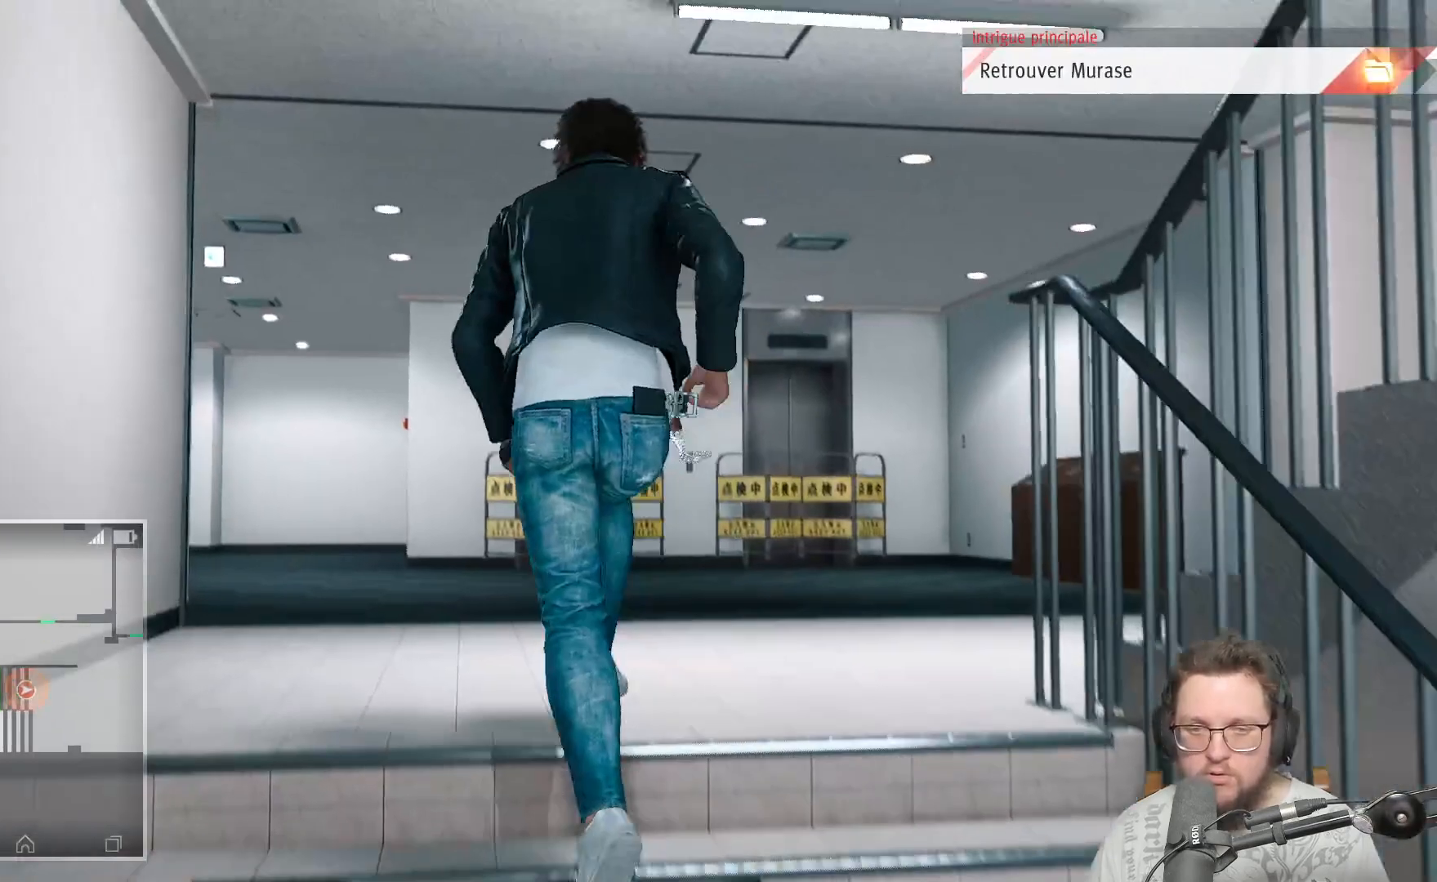
{"buttons": [], "left_stick": "up", "right_stick": "down-right", "events": [[450, "right_stick", "down-right"]]}
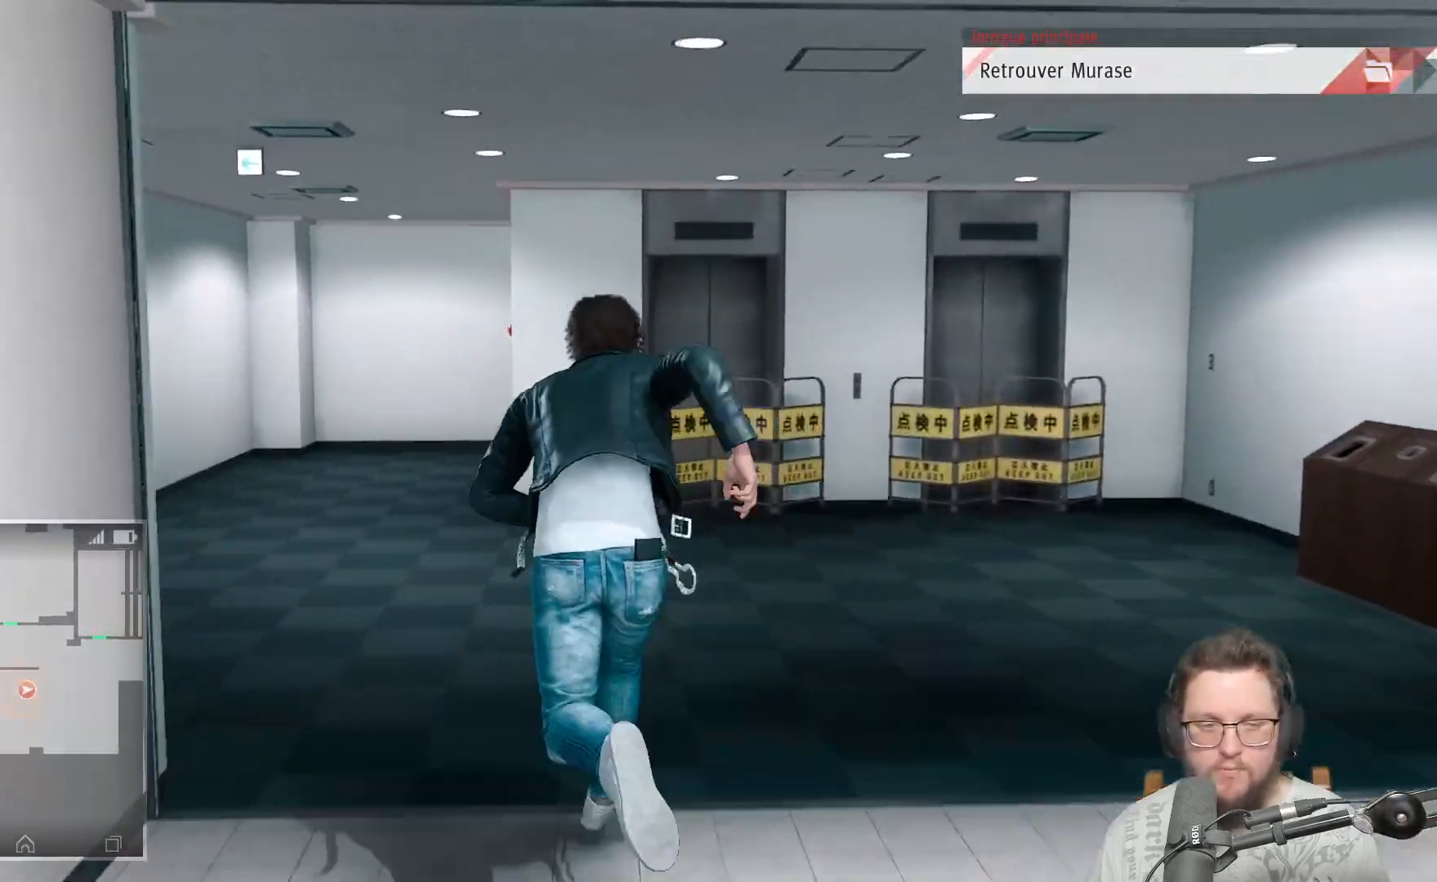
{"buttons": [], "left_stick": "up-left", "right_stick": "left", "events": [[117, "right_stick", "center"], [333, "left_stick", "up-left"], [367, "right_stick", "left"]]}
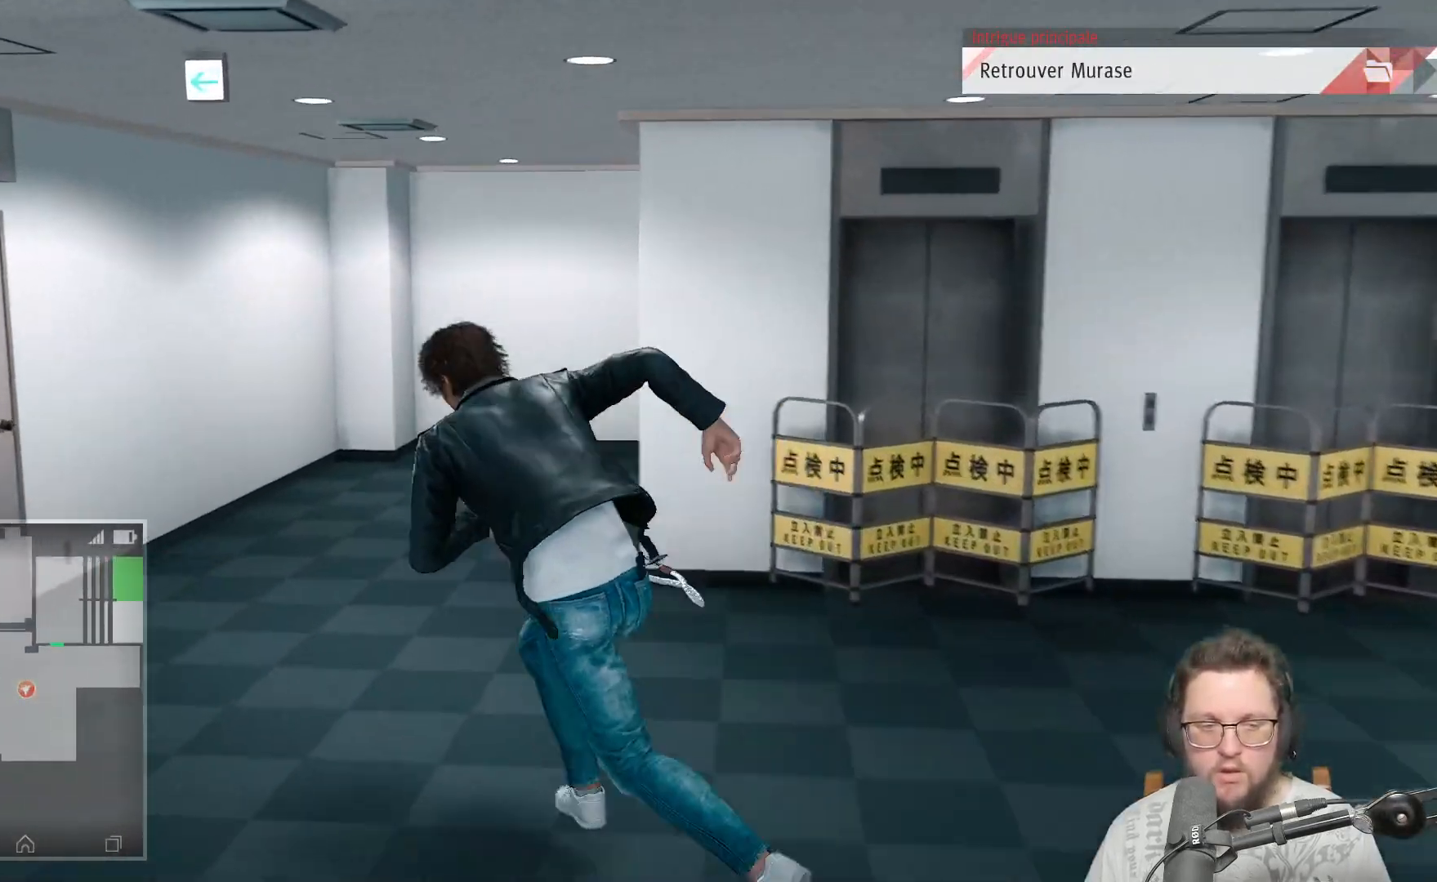
{"buttons": [], "left_stick": "left", "right_stick": "left", "events": [[350, "left_stick", "left"]]}
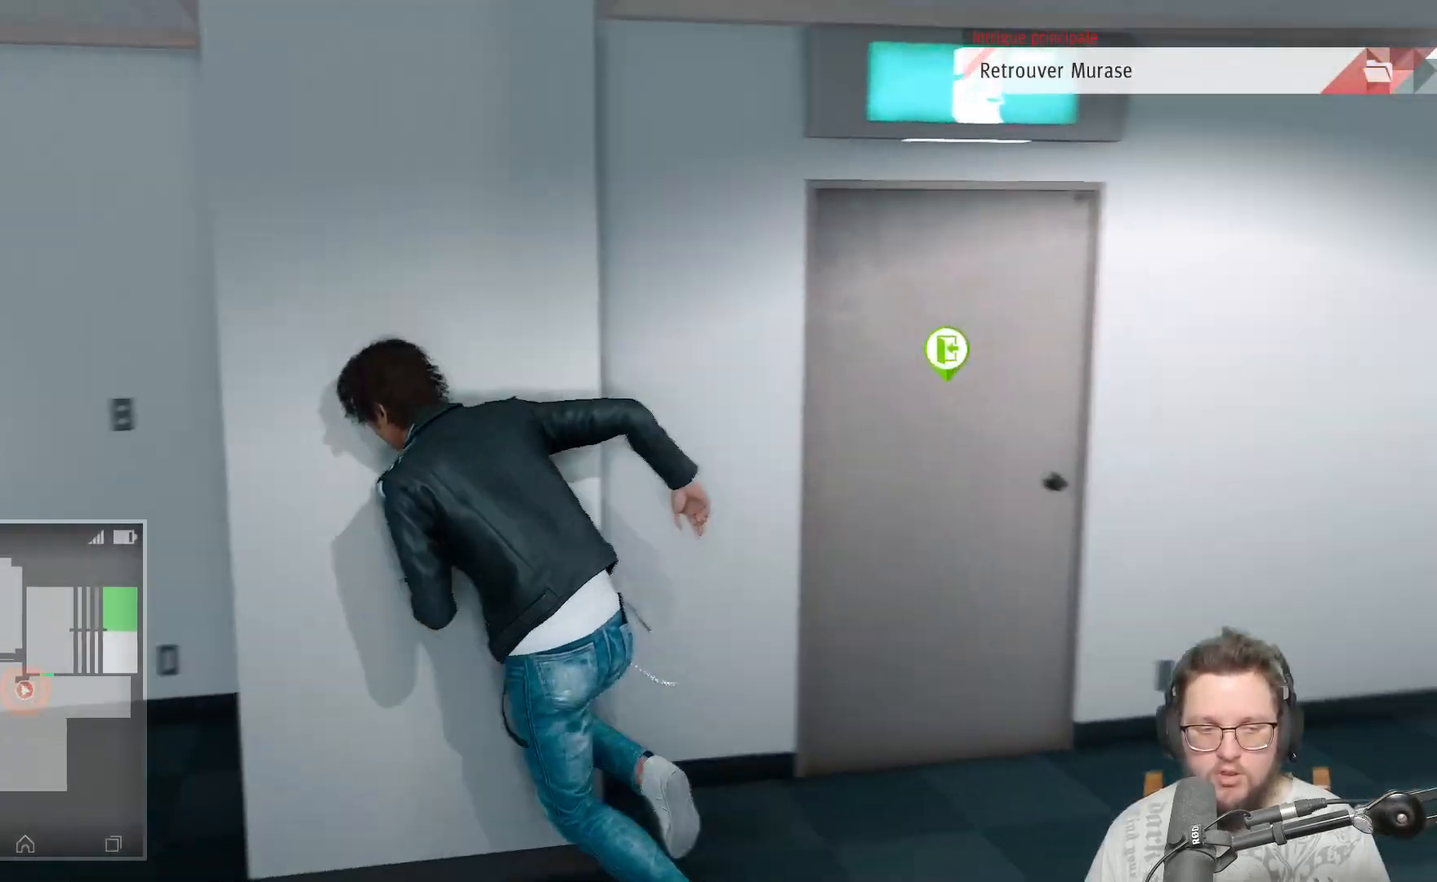
{"buttons": [], "left_stick": "up", "right_stick": "center", "events": [[333, "right_stick", "center"], [467, "left_stick", "up"]]}
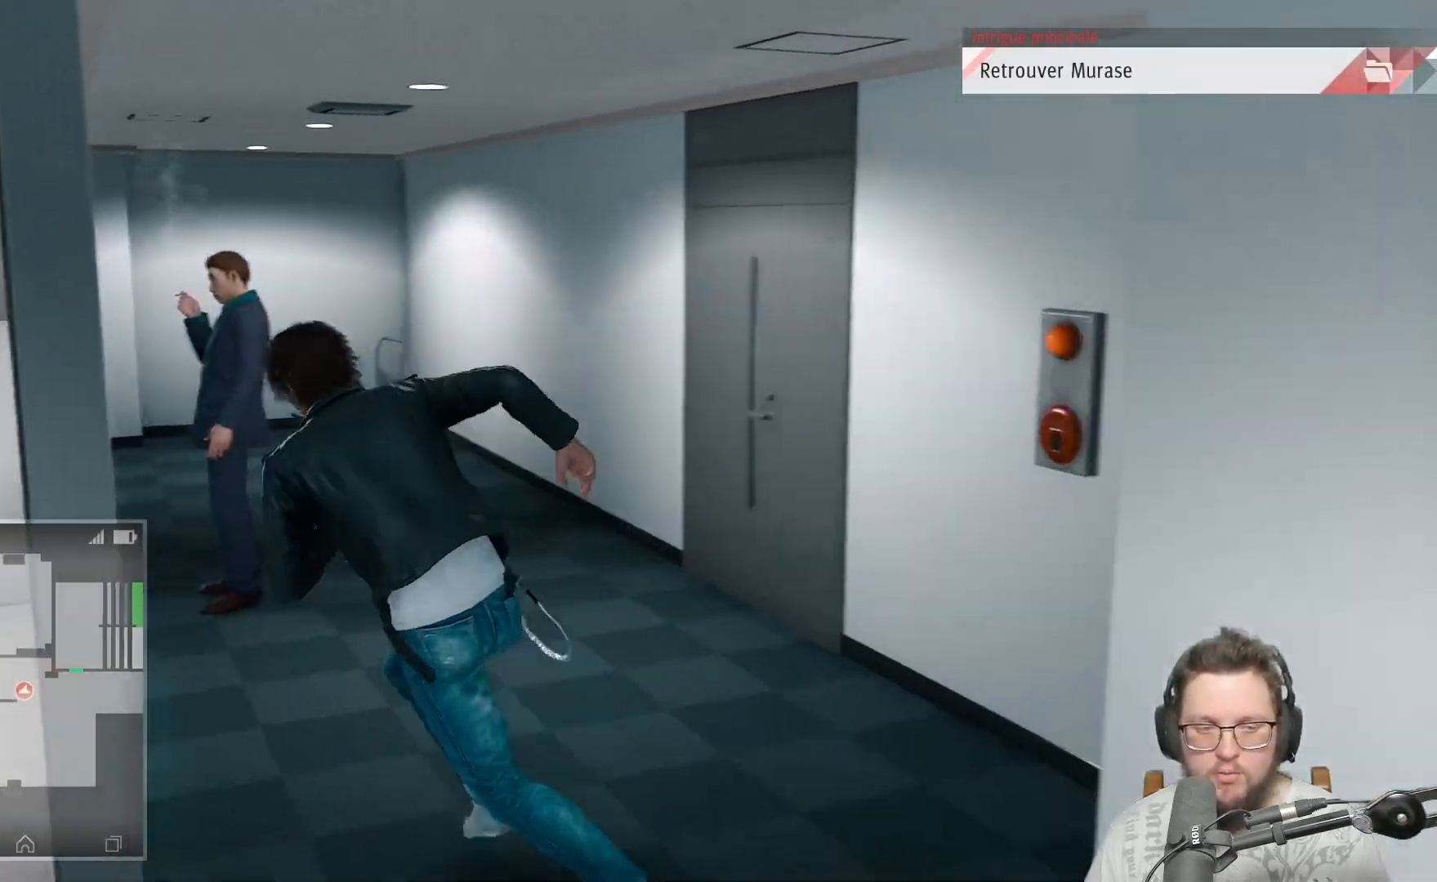
{"buttons": [], "left_stick": "down-right", "right_stick": "right", "events": [[133, "left_stick", "right"], [150, "right_stick", "right"], [217, "left_stick", "down-right"]]}
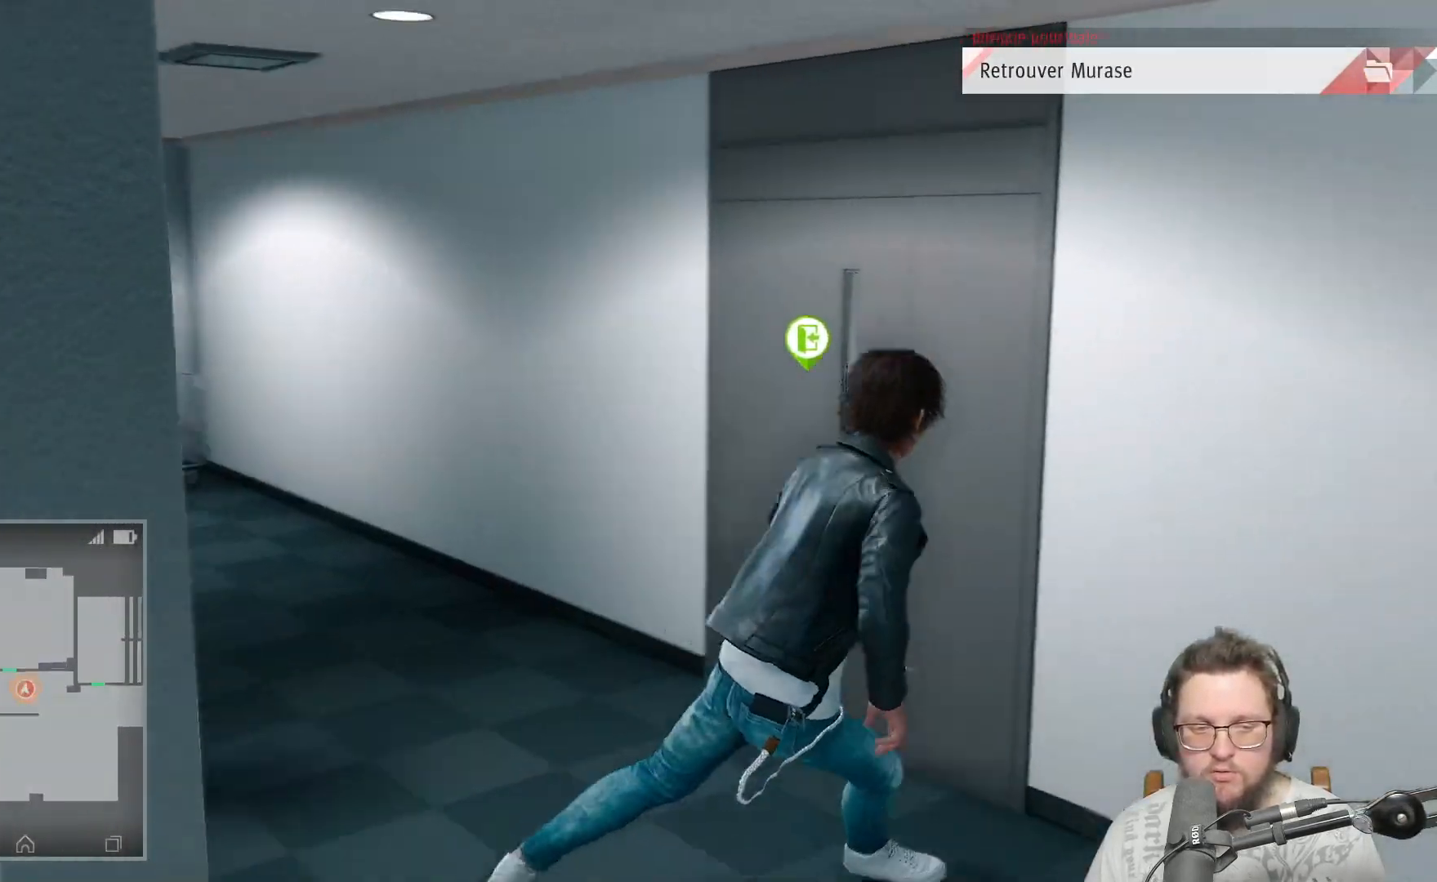
{"buttons": [], "left_stick": "down-right", "right_stick": "right", "events": []}
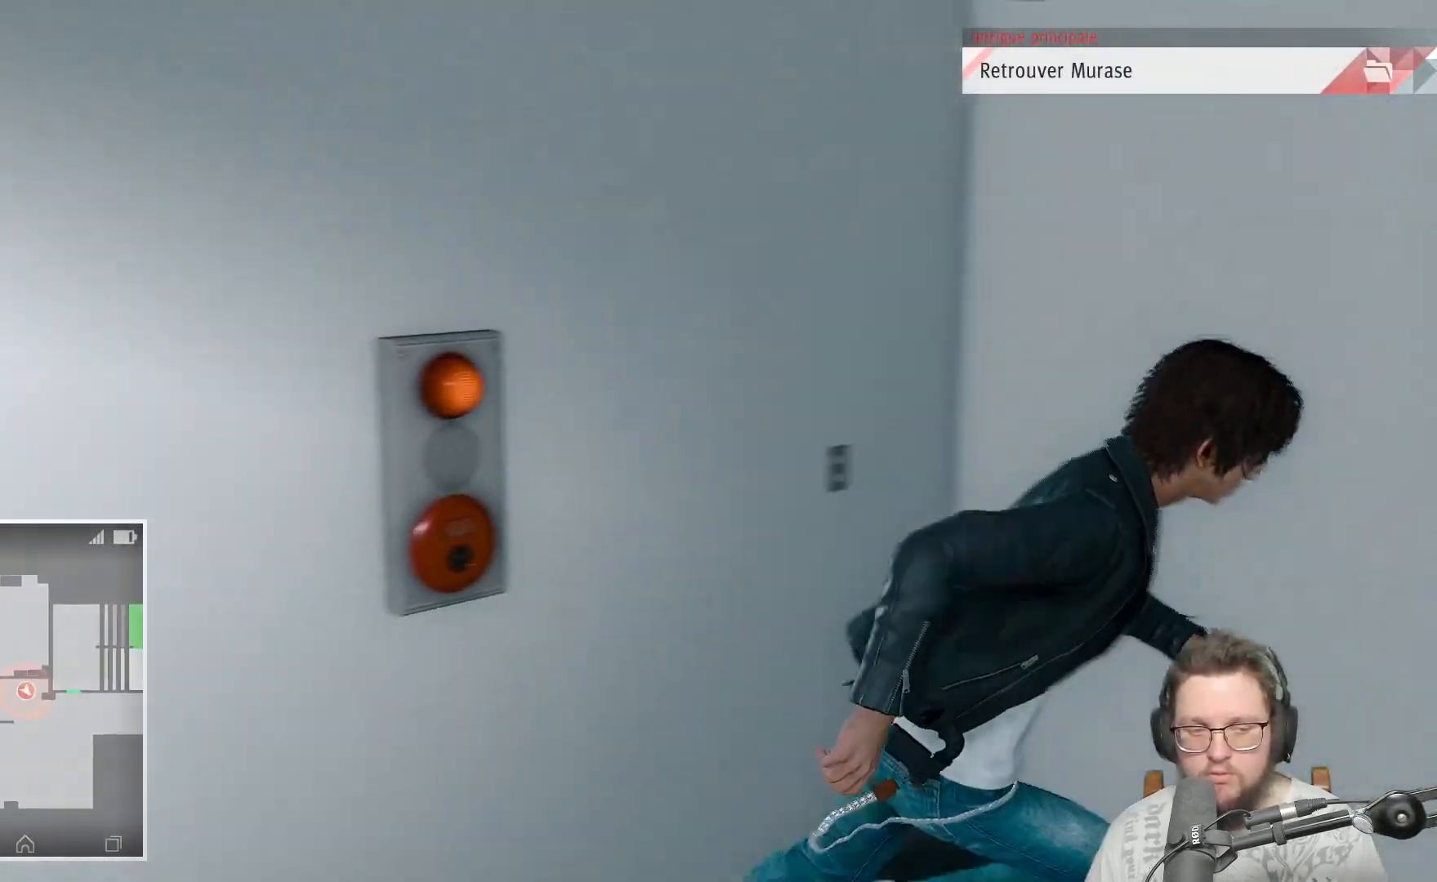
{"buttons": [], "left_stick": "up", "right_stick": "left", "events": [[33, "left_stick", "right"], [150, "left_stick", "up-right"], [167, "right_stick", "center"], [250, "left_stick", "up"], [267, "right_stick", "left"]]}
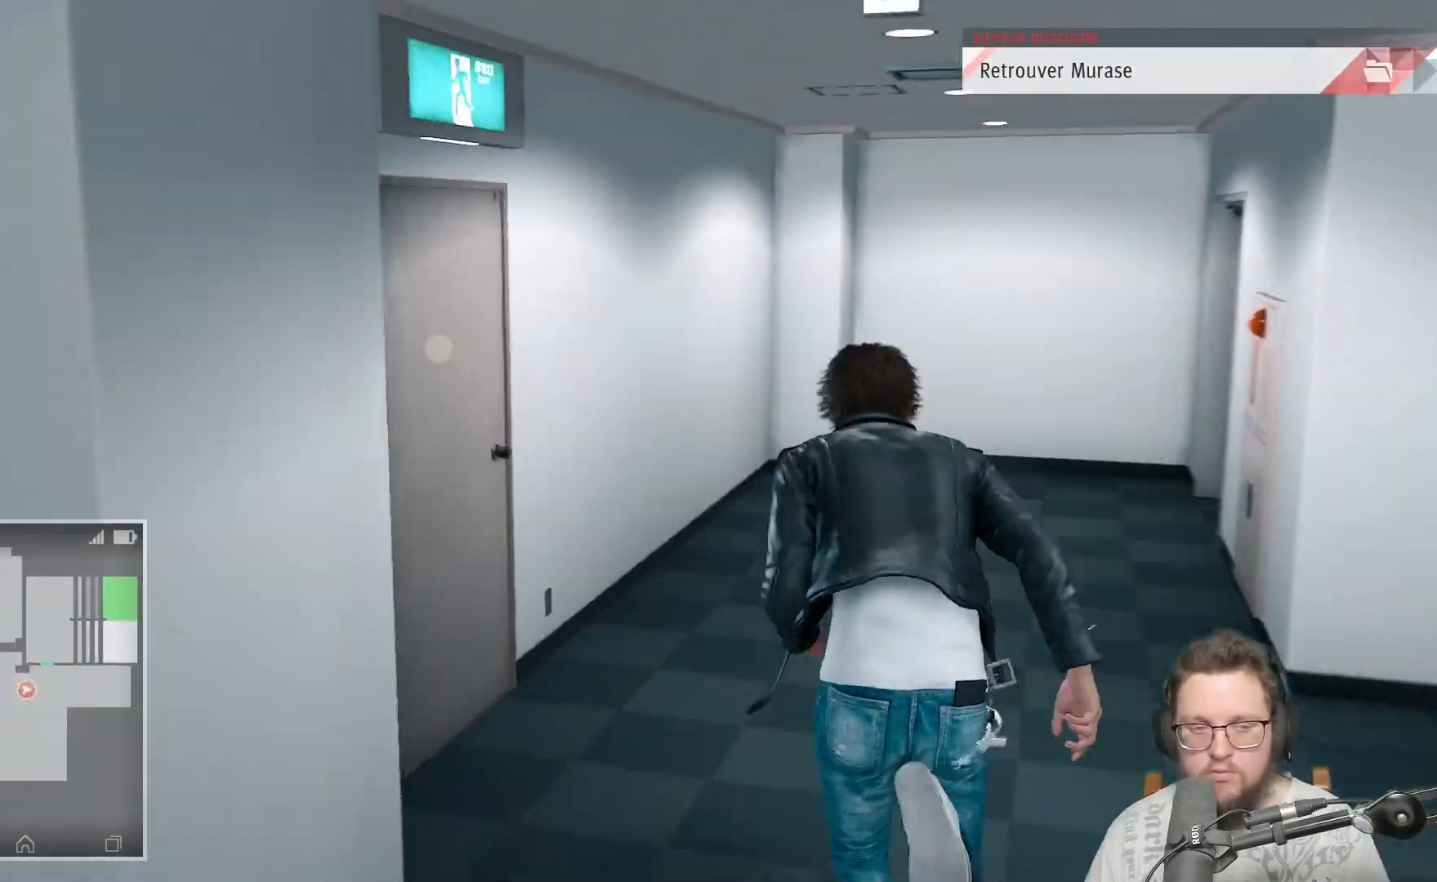
{"buttons": [], "left_stick": "up-left", "right_stick": "center", "events": [[17, "left_stick", "up-left"], [267, "right_stick", "center"]]}
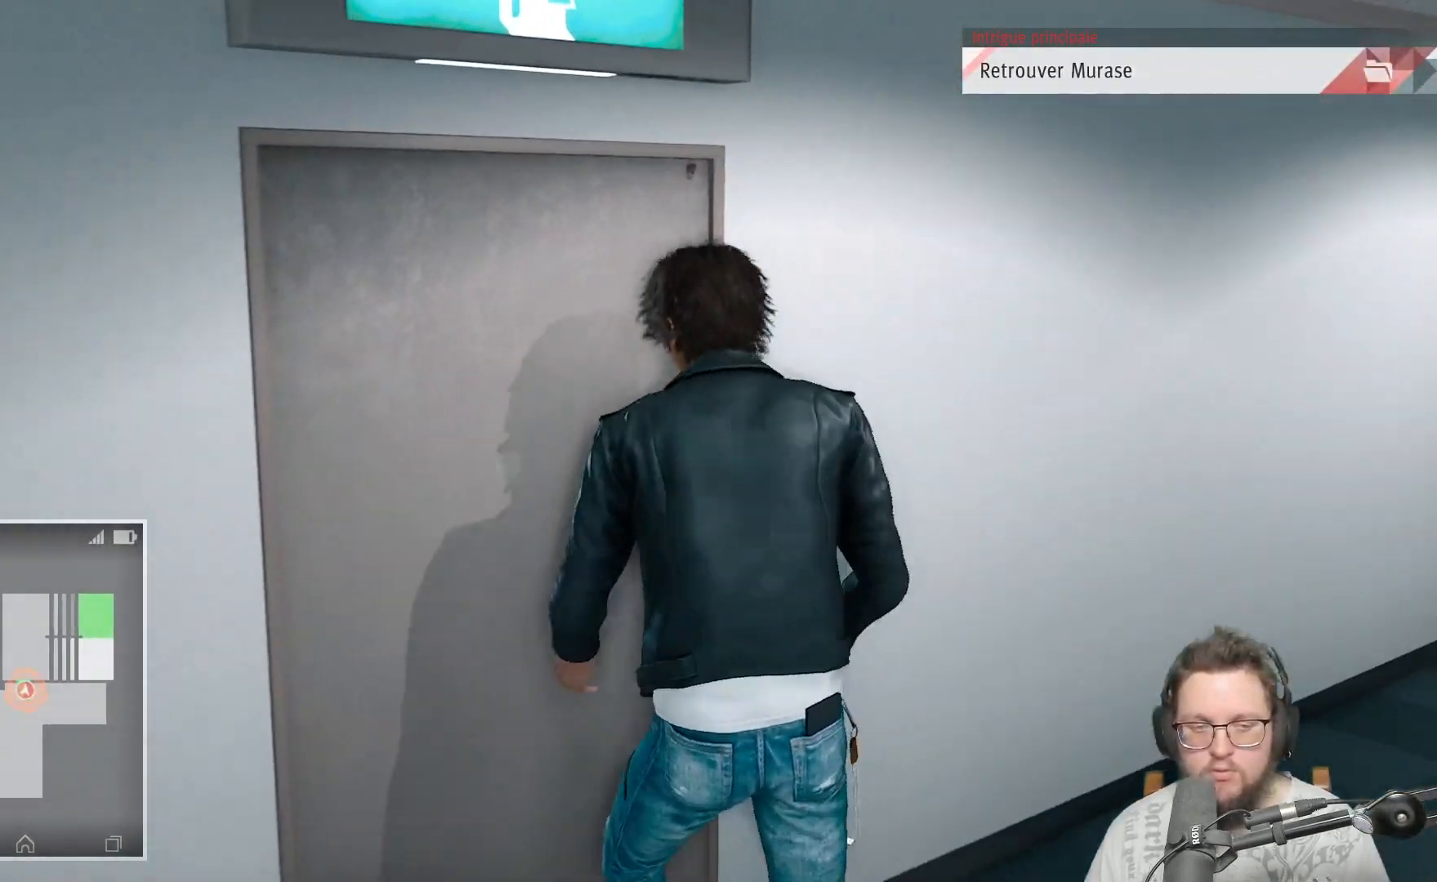
{"buttons": [], "left_stick": "up-left", "right_stick": "center", "events": []}
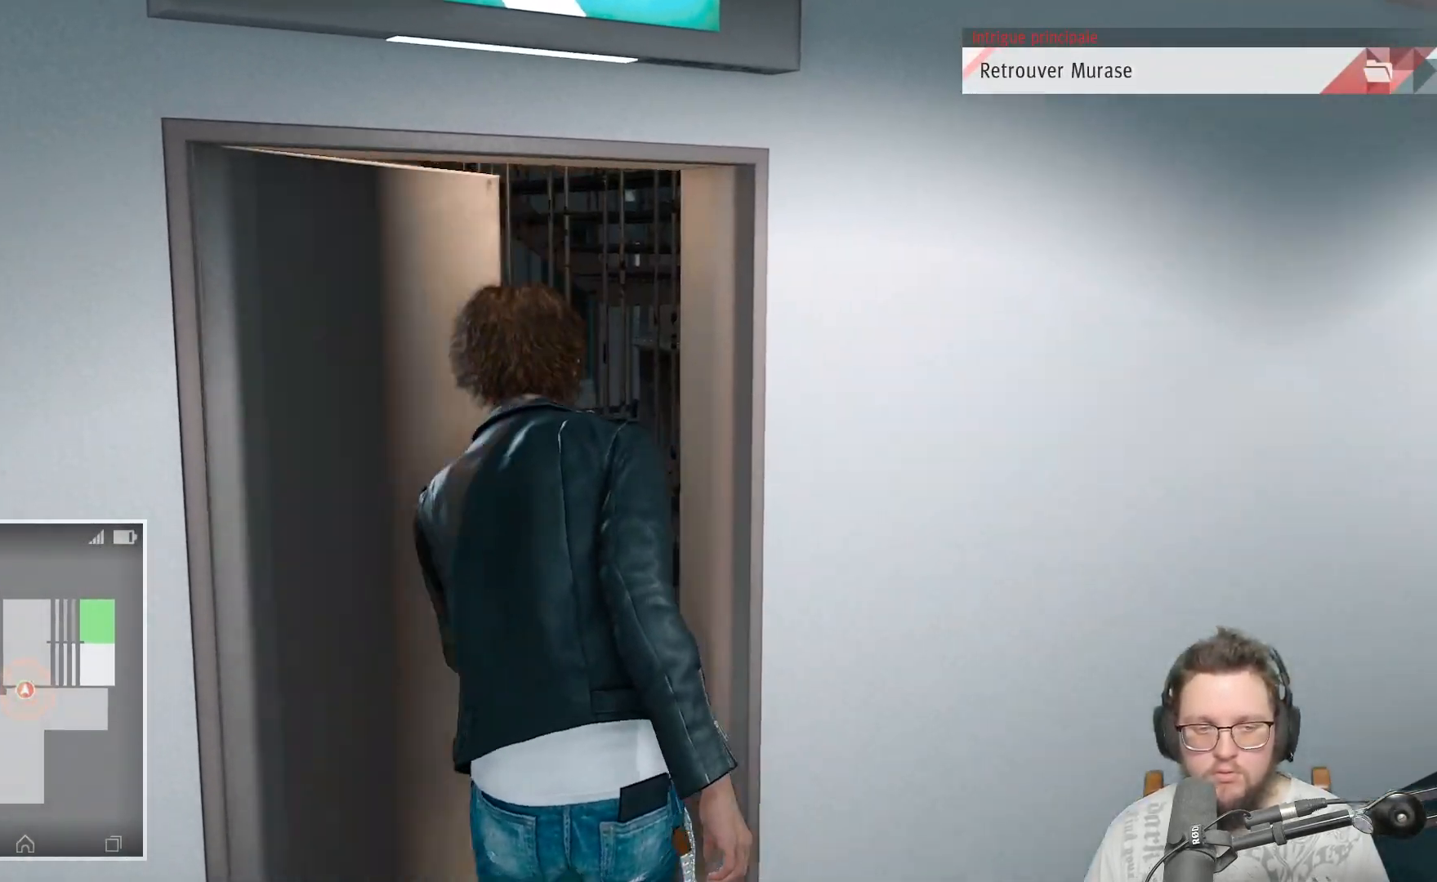
{"buttons": [], "left_stick": "up-left", "right_stick": "right", "events": [[183, "right_stick", "right"]]}
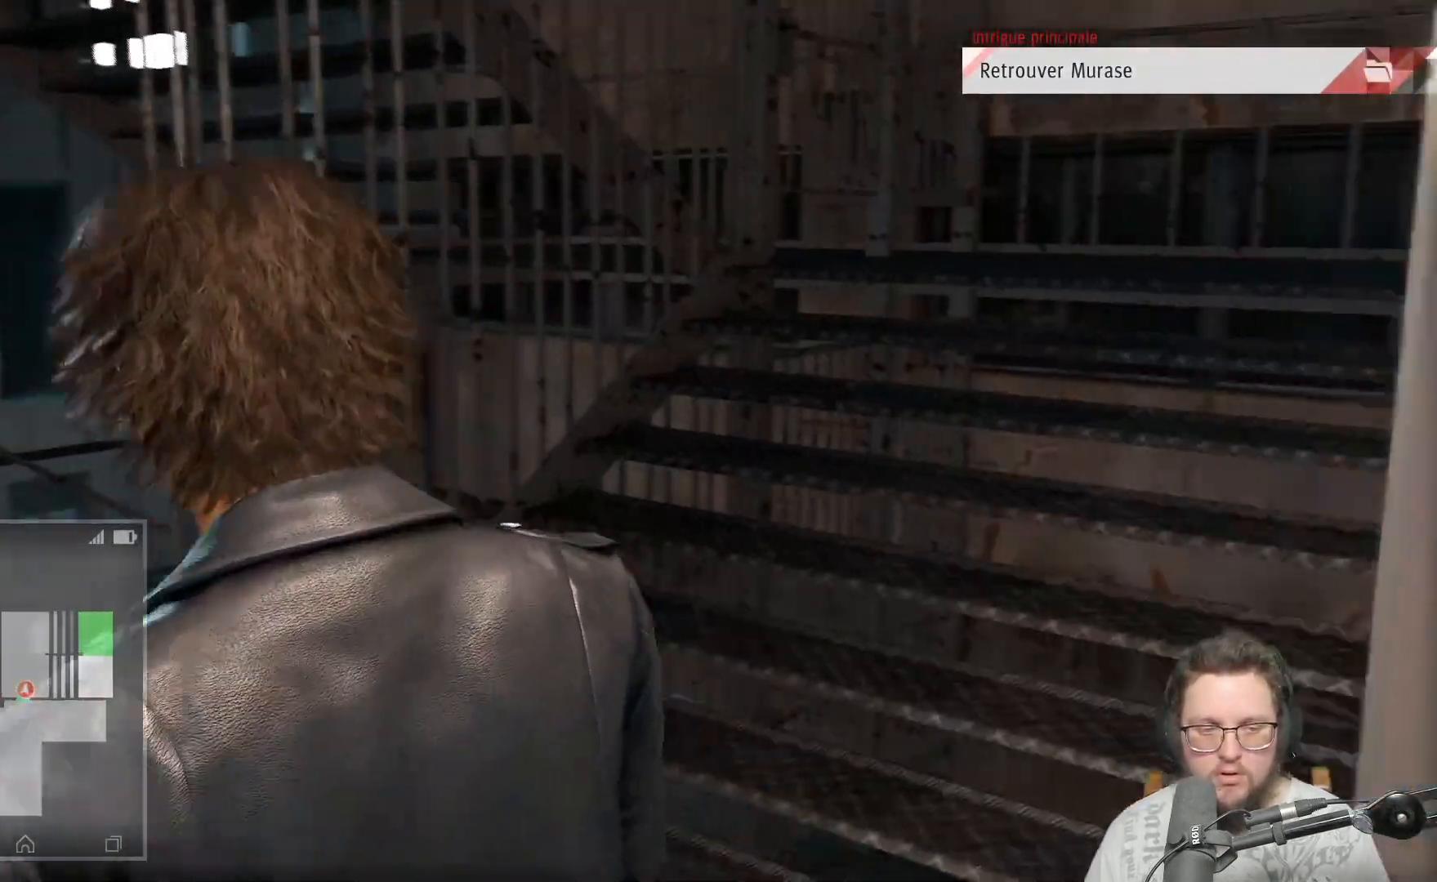
{"buttons": ["A"], "left_stick": "up", "right_stick": "center", "events": [[83, "left_stick", "up"], [133, "right_stick", "center"], [467, "A", "down"]]}
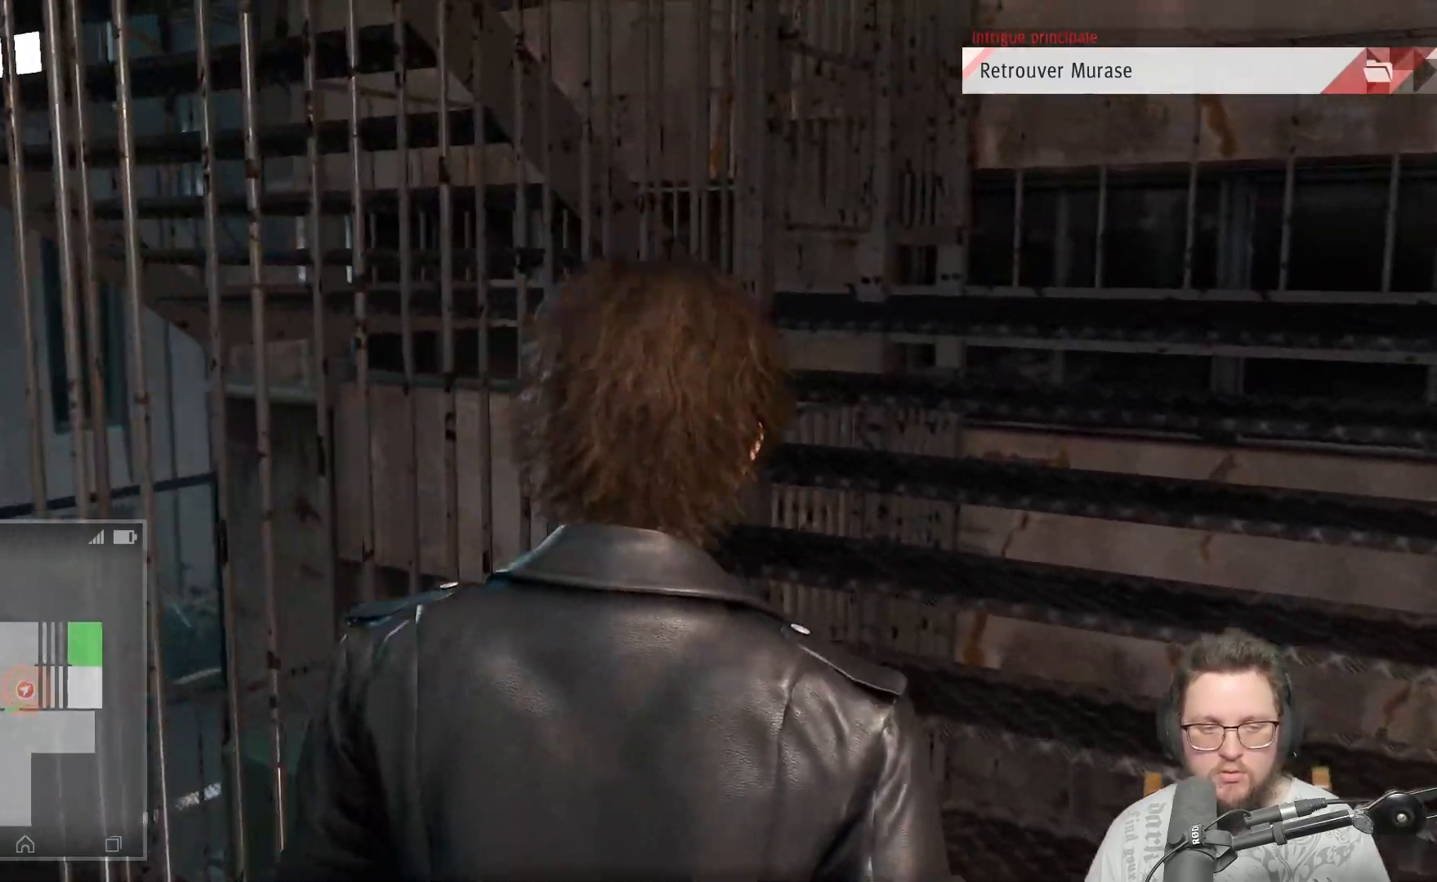
{"buttons": [], "left_stick": "up", "right_stick": "center", "events": [[117, "left_stick", "up-right"], [150, "A", "up"], [450, "left_stick", "up"]]}
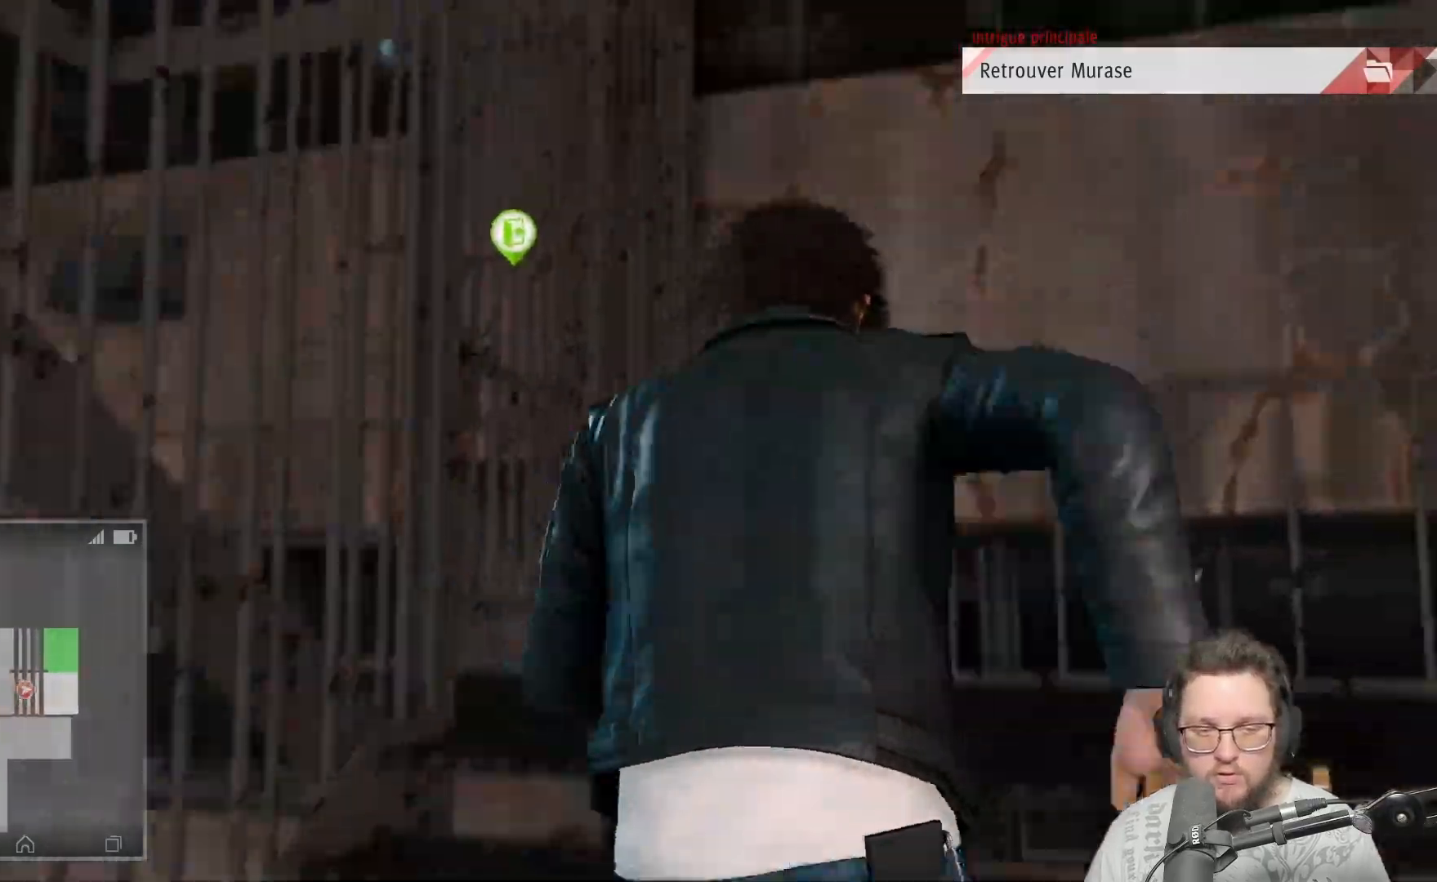
{"buttons": [], "left_stick": "up-left", "right_stick": "left", "events": [[167, "right_stick", "left"], [317, "left_stick", "up-left"]]}
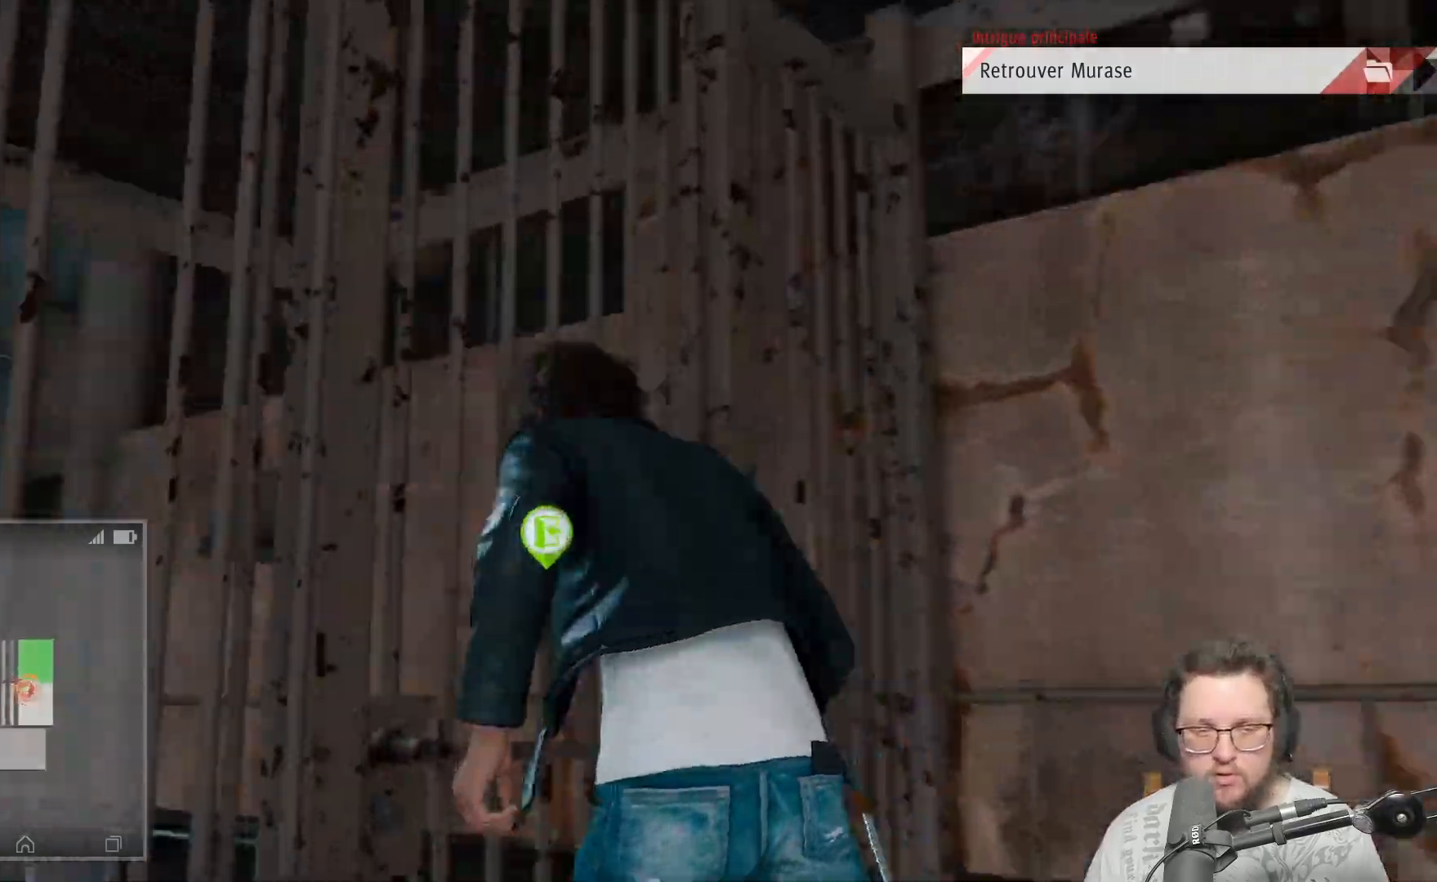
{"buttons": [], "left_stick": "up", "right_stick": "center", "events": [[233, "right_stick", "center"], [483, "left_stick", "up"]]}
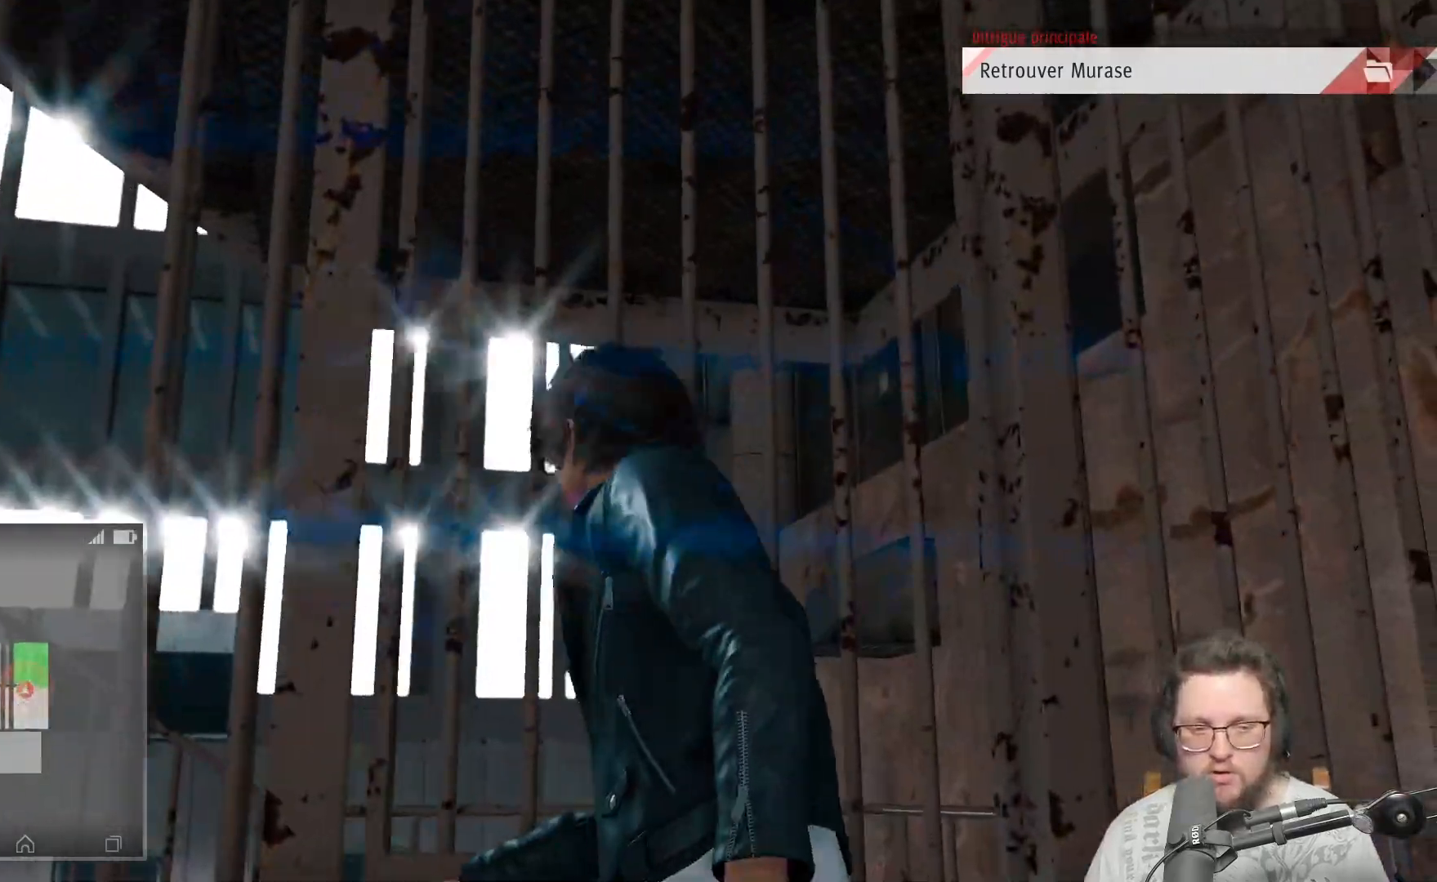
{"buttons": [], "left_stick": "up", "right_stick": "left", "events": [[383, "right_stick", "left"]]}
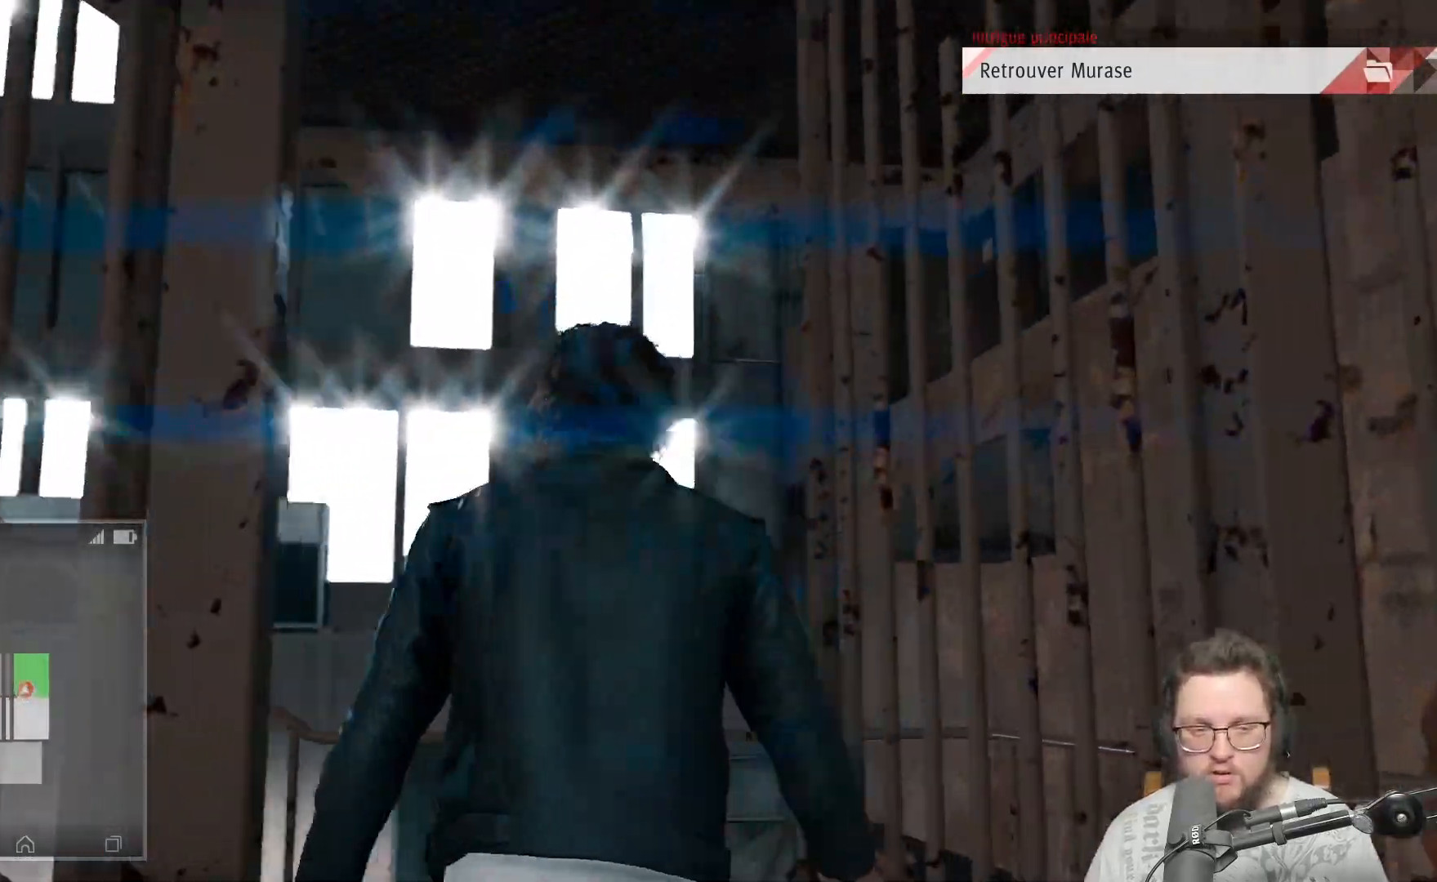
{"buttons": [], "left_stick": "up", "right_stick": "left", "events": []}
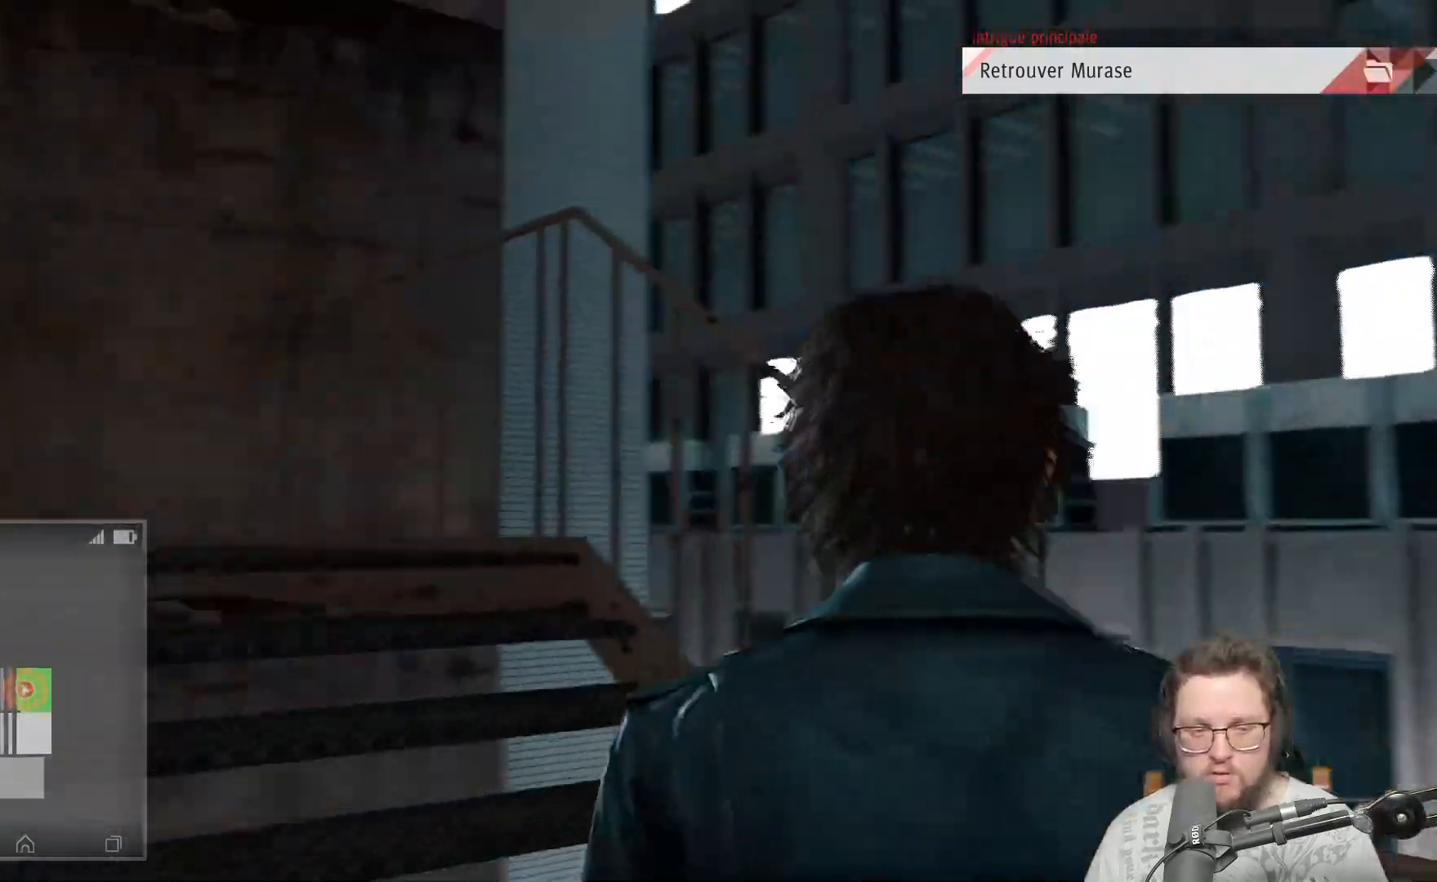
{"buttons": [], "left_stick": "up", "right_stick": "center", "events": [[133, "right_stick", "center"], [300, "A", "down"], [433, "A", "up"]]}
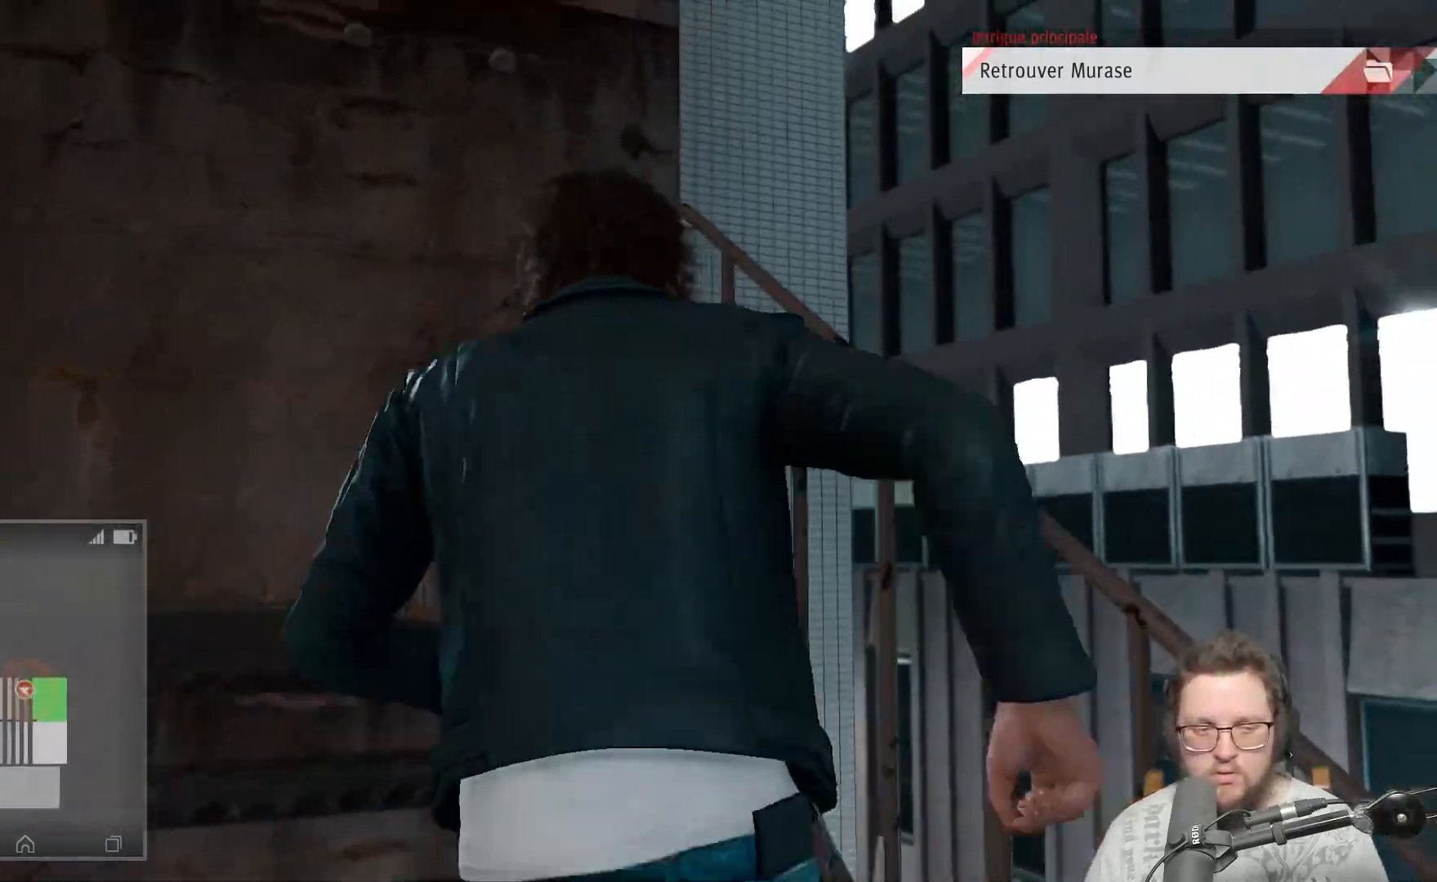
{"buttons": [], "left_stick": "up-left", "right_stick": "left", "events": [[50, "left_stick", "up-left"], [117, "right_stick", "left"]]}
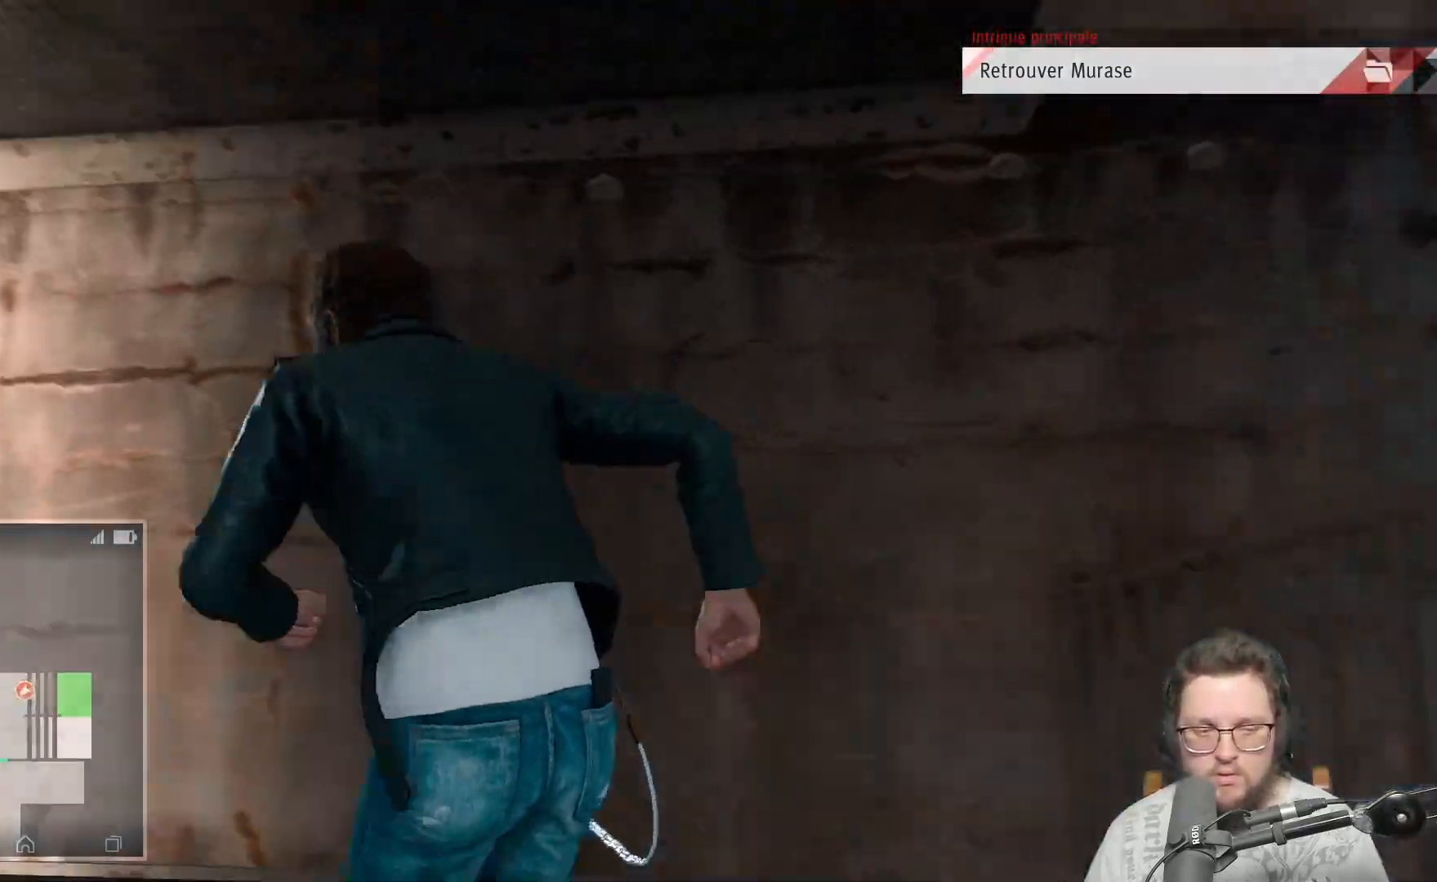
{"buttons": [], "left_stick": "up-left", "right_stick": "left", "events": []}
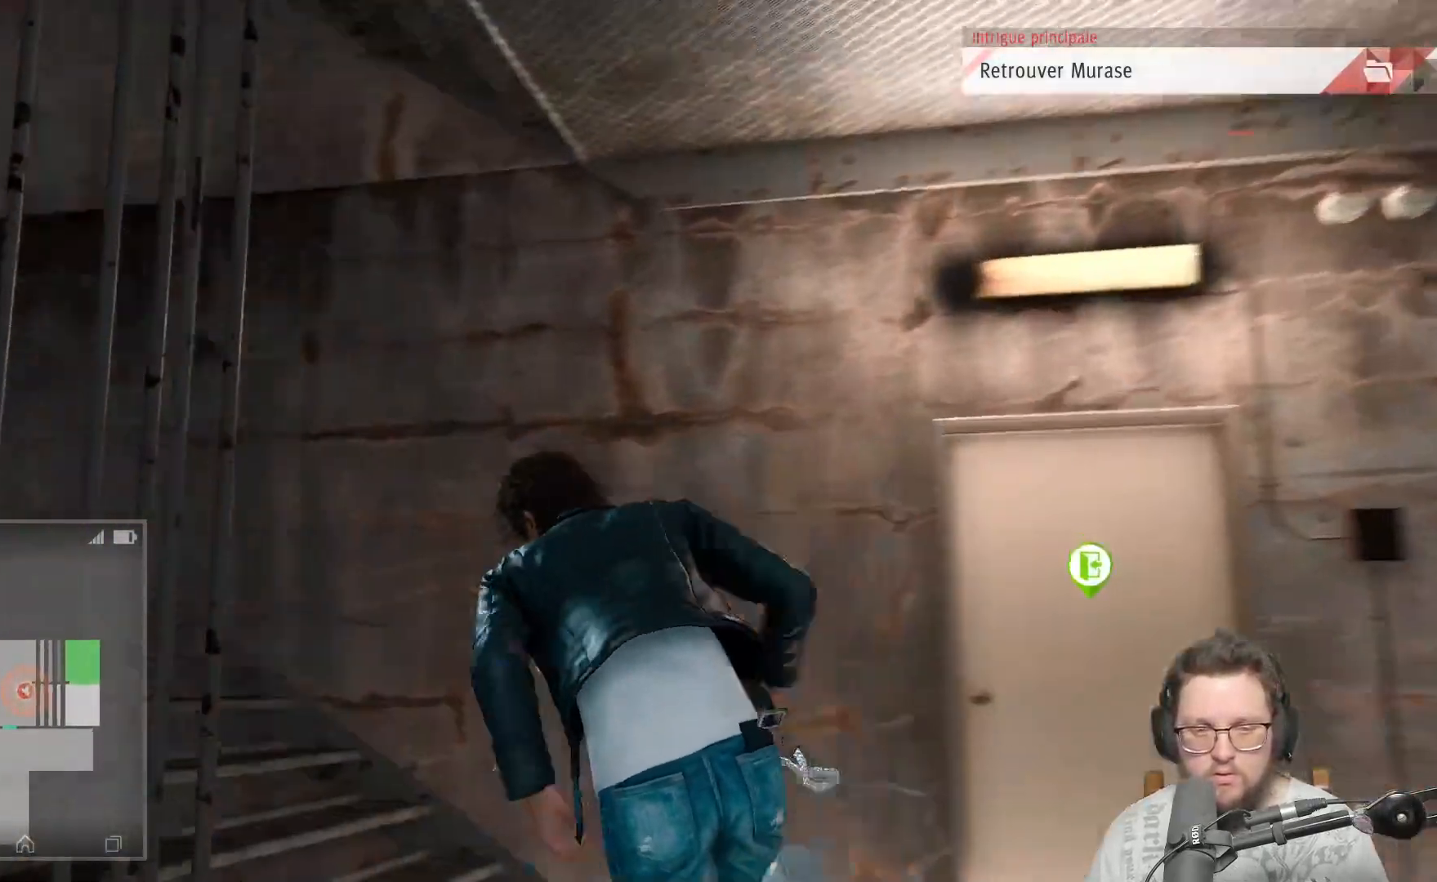
{"buttons": [], "left_stick": "up-left", "right_stick": "left", "events": [[17, "right_stick", "down-left"], [117, "right_stick", "center"], [267, "right_stick", "left"]]}
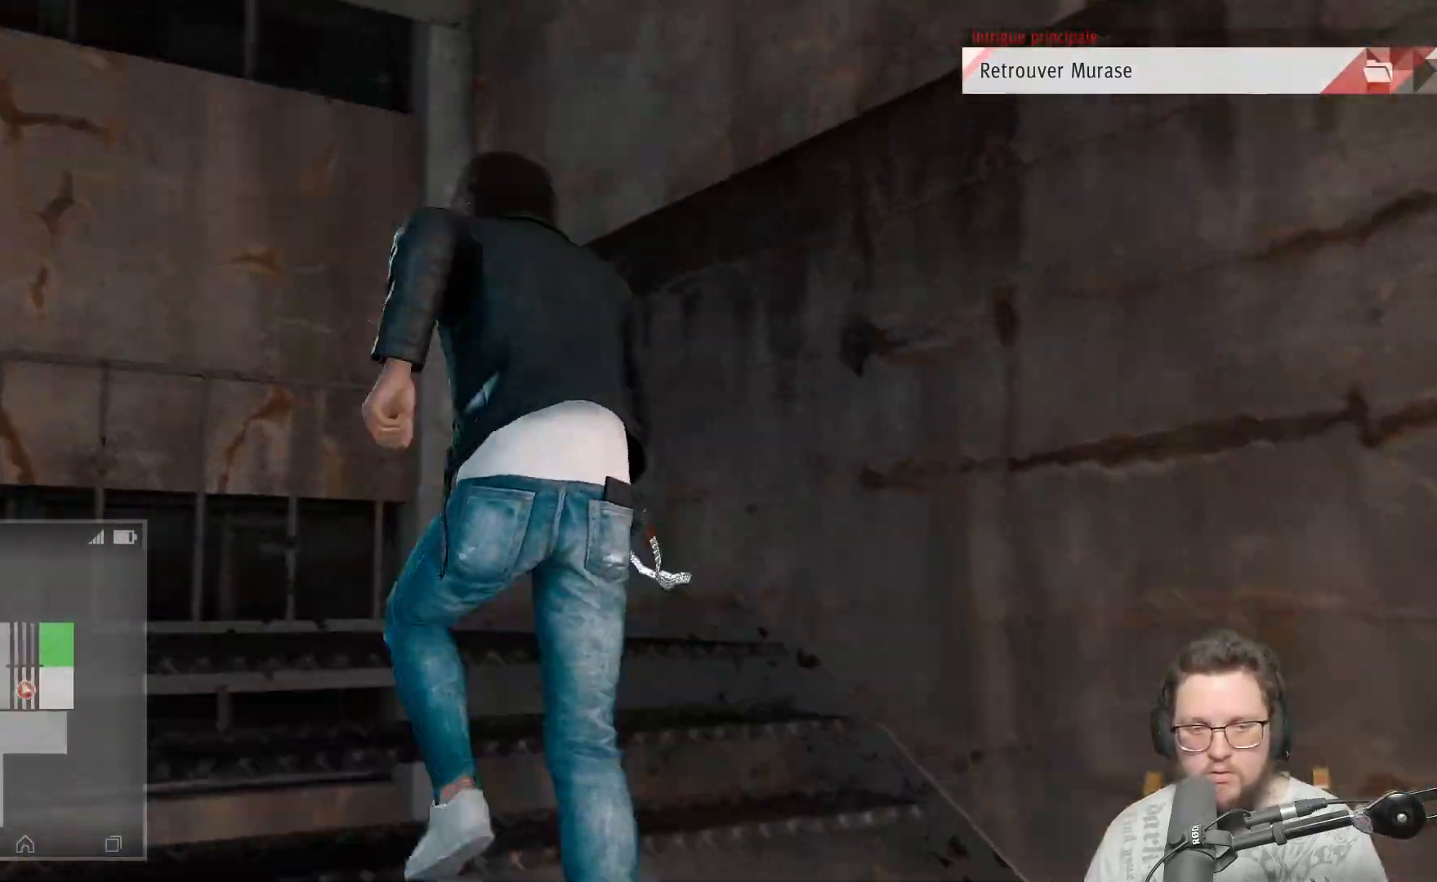
{"buttons": [], "left_stick": "up-left", "right_stick": "left", "events": []}
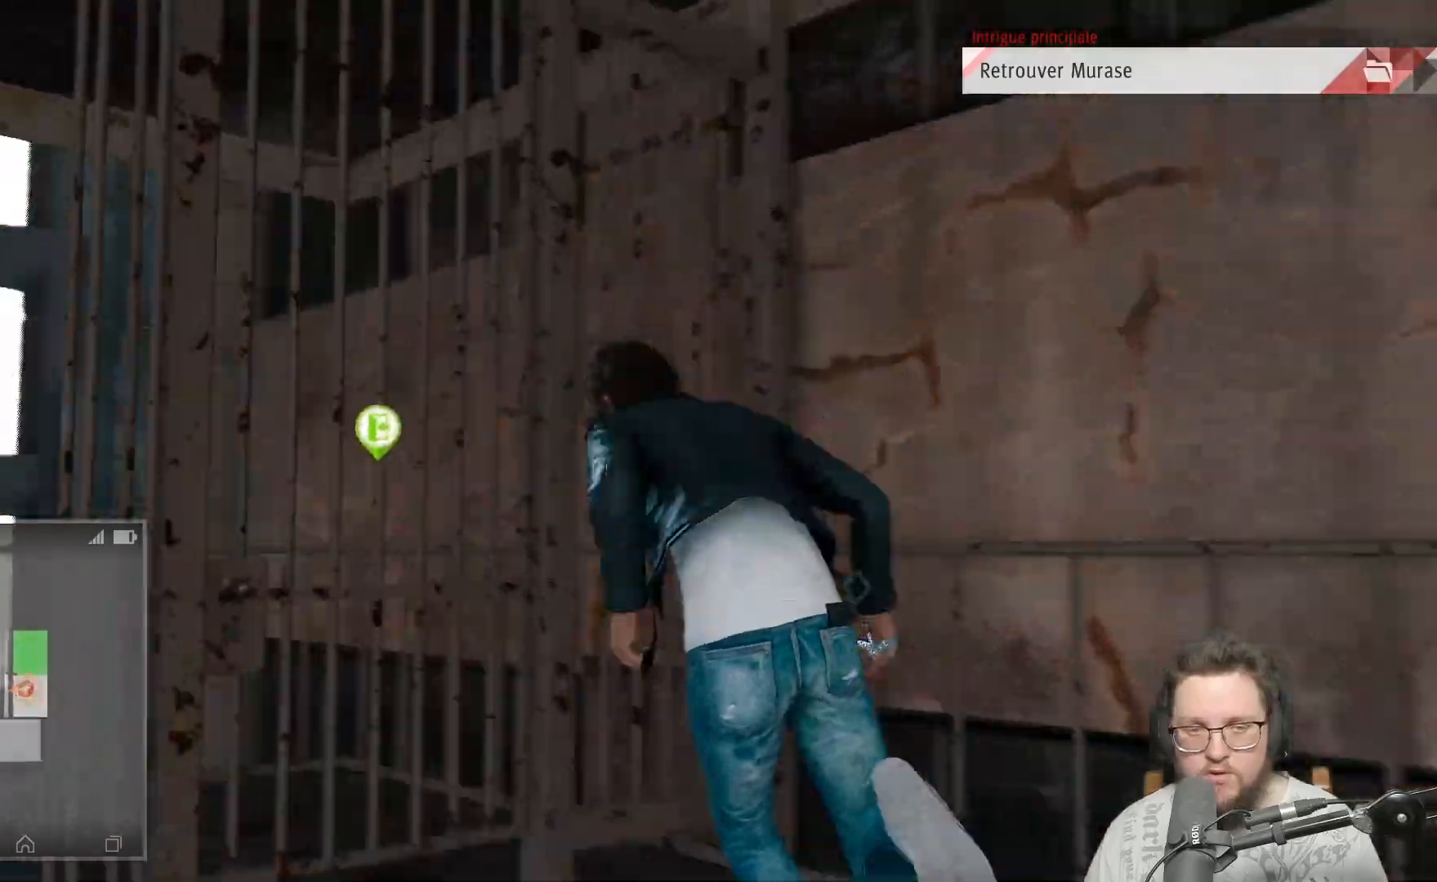
{"buttons": [], "left_stick": "up", "right_stick": "center", "events": [[333, "right_stick", "center"], [417, "left_stick", "up"]]}
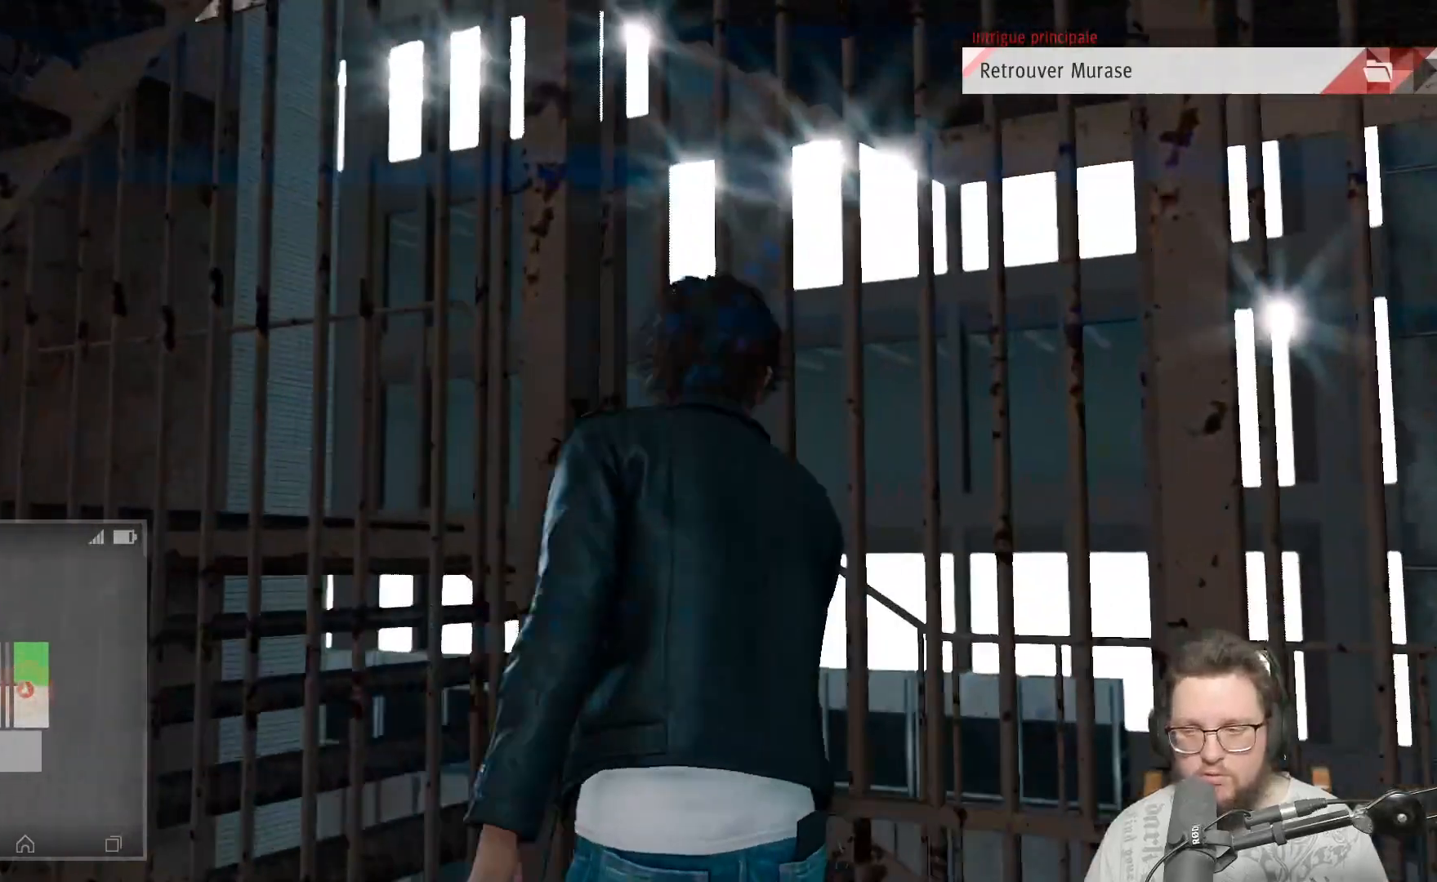
{"buttons": [], "left_stick": "up", "right_stick": "center", "events": [[67, "left_stick", "up-right"], [400, "left_stick", "up"]]}
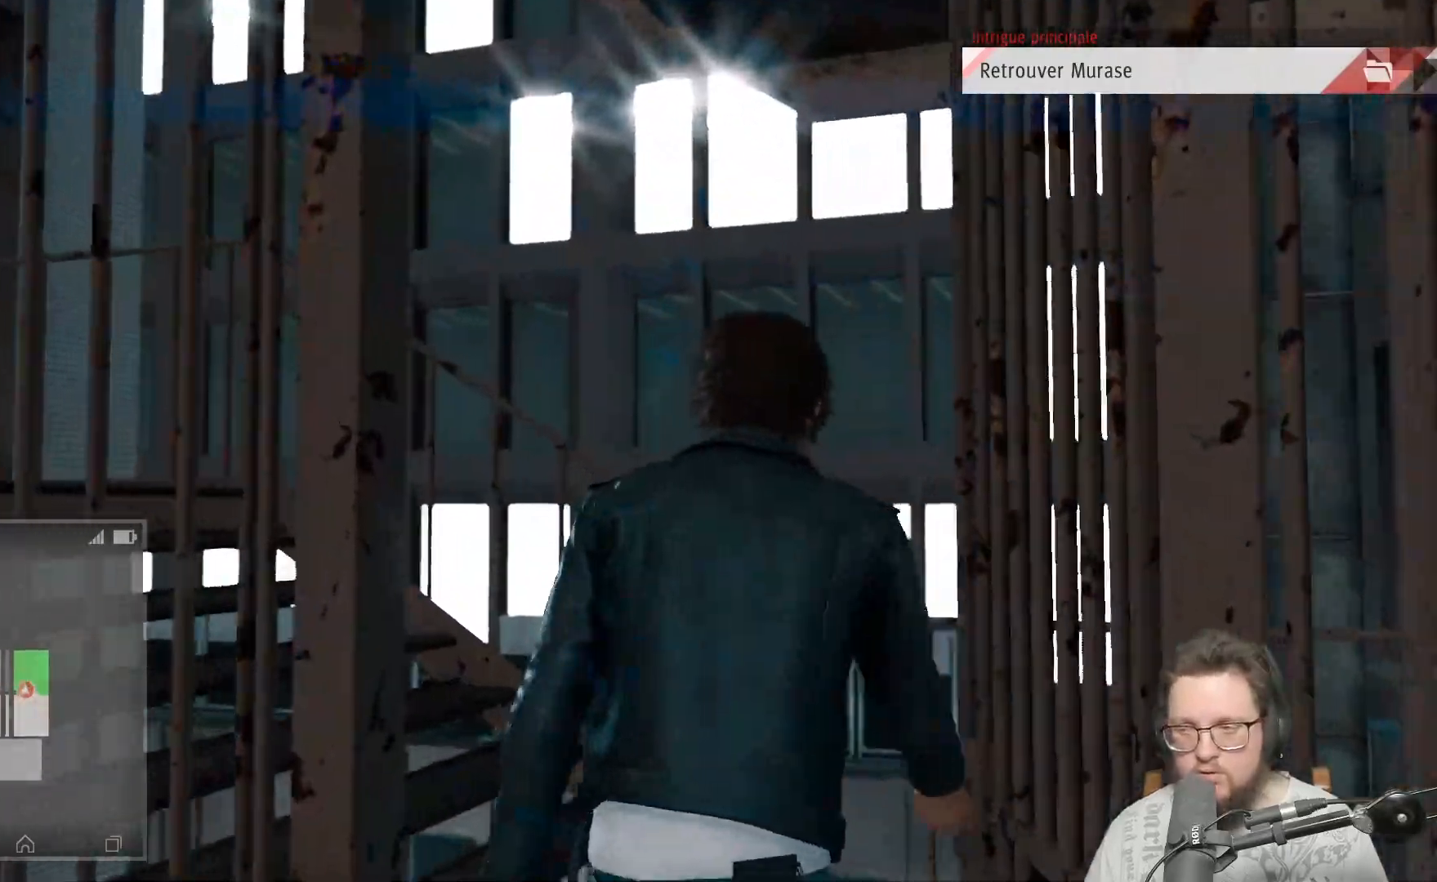
{"buttons": [], "left_stick": "up", "right_stick": "left", "events": [[117, "right_stick", "left"]]}
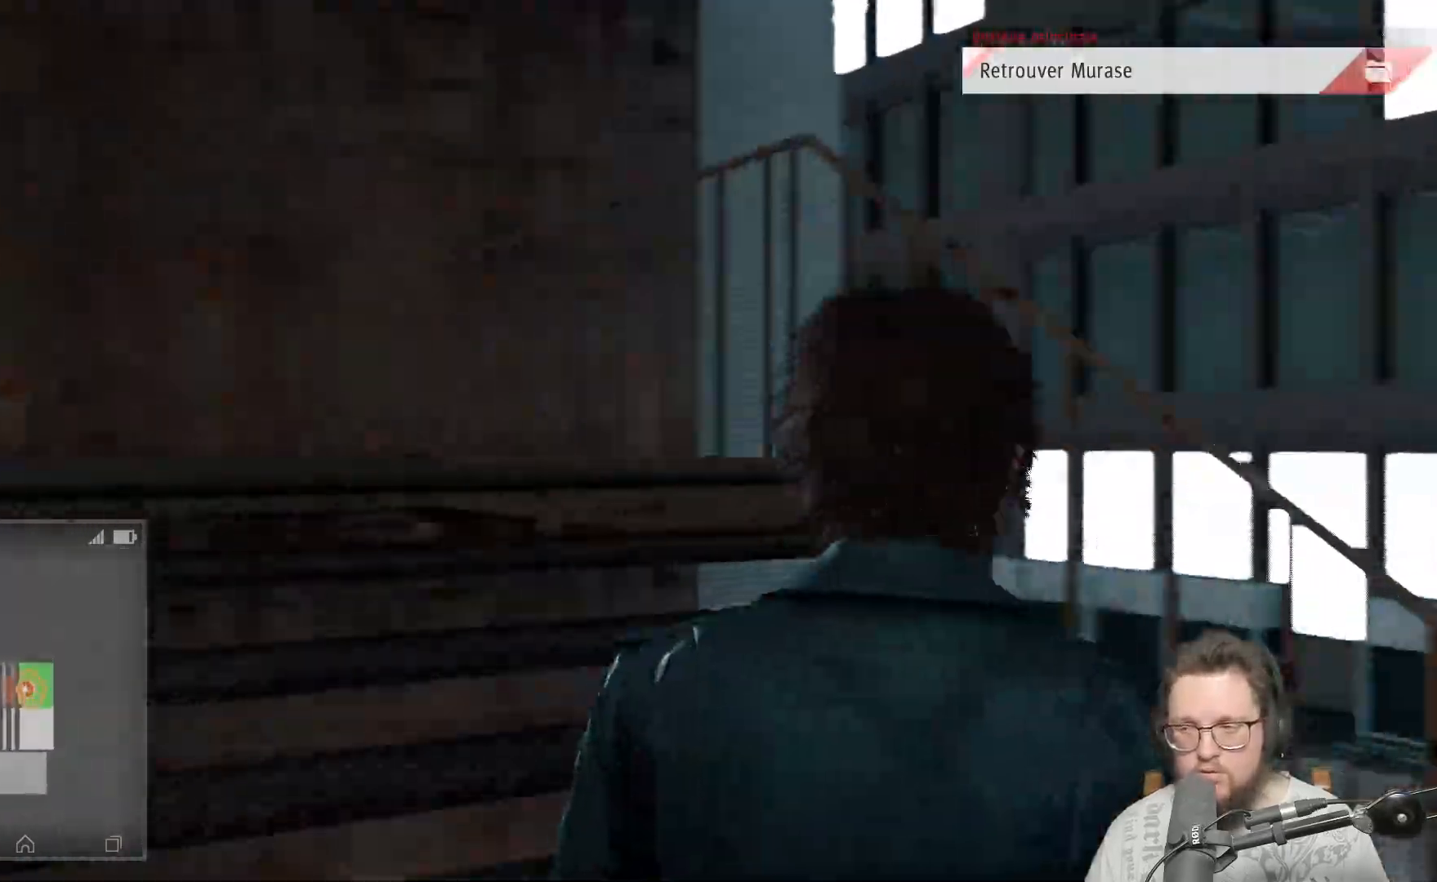
{"buttons": [], "left_stick": "up", "right_stick": "center", "events": [[117, "right_stick", "center"], [283, "A", "down"], [383, "A", "up"]]}